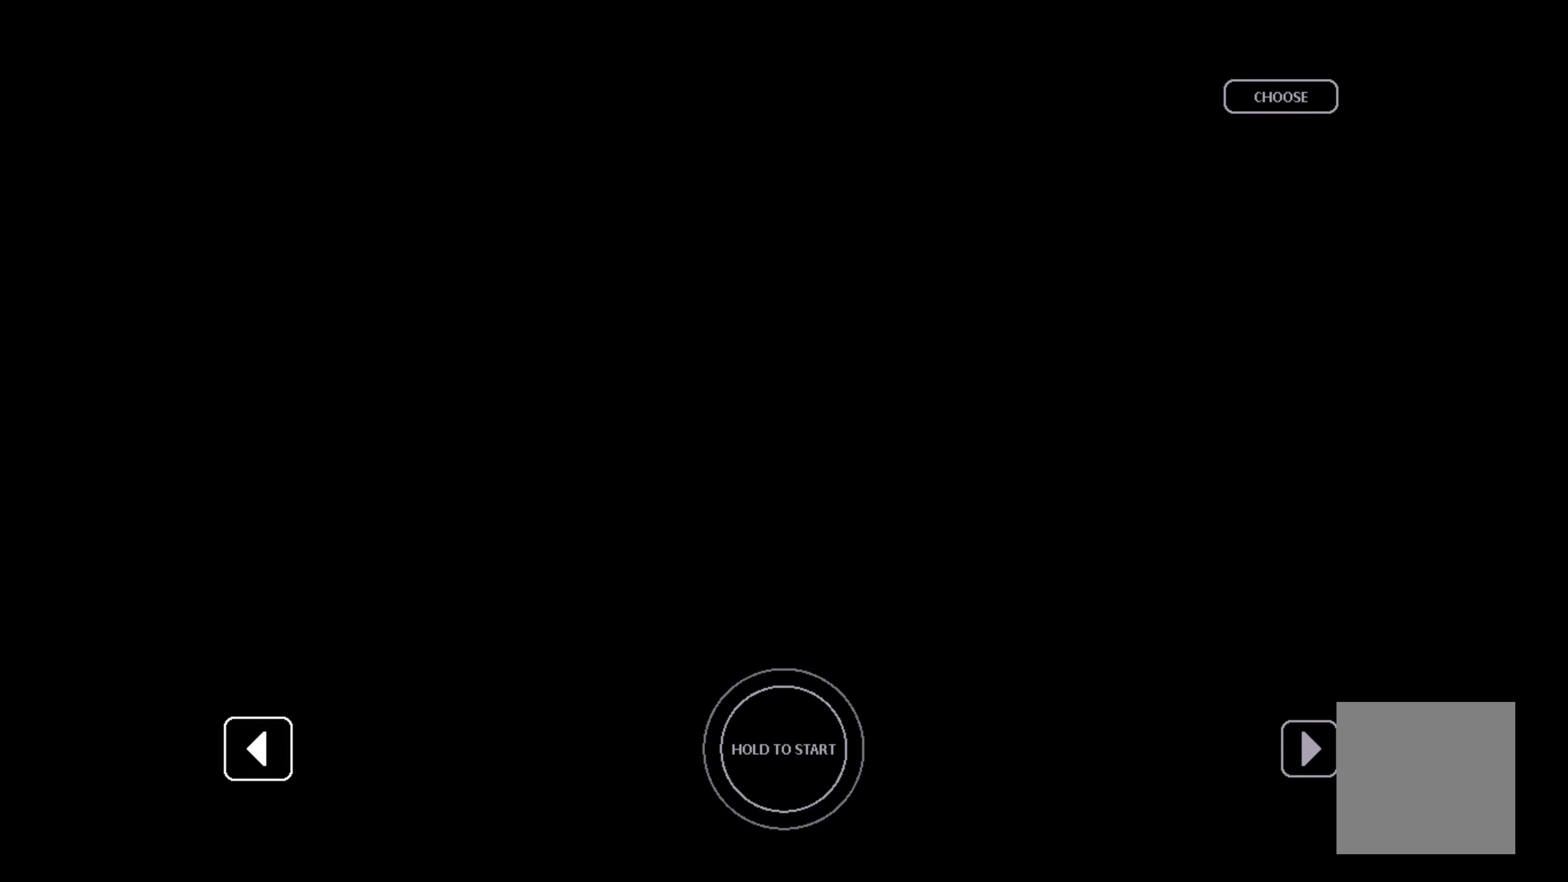
Gameplay with a controller (Xbox layout); each line is a JSON object with the inputs held at the frame after it. "events" lists button and stick changes between this image and that frame as [ms after this image, input, new state], when the widget could be followed in between. Not read: right_stick.
{"buttons": [], "left_stick": "center", "events": []}
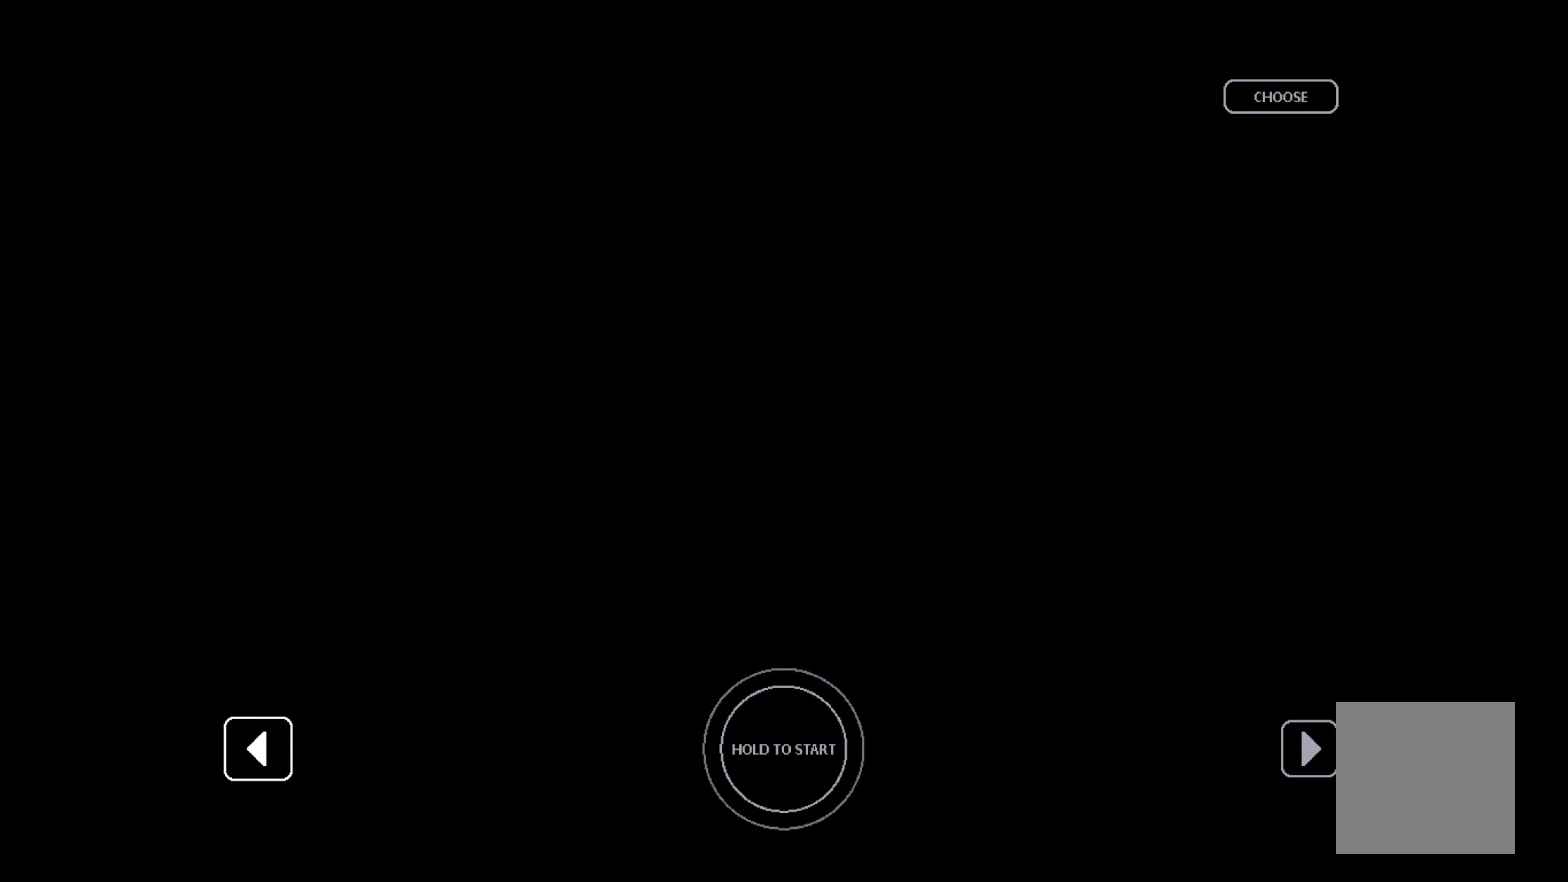
{"buttons": [], "left_stick": "center", "events": []}
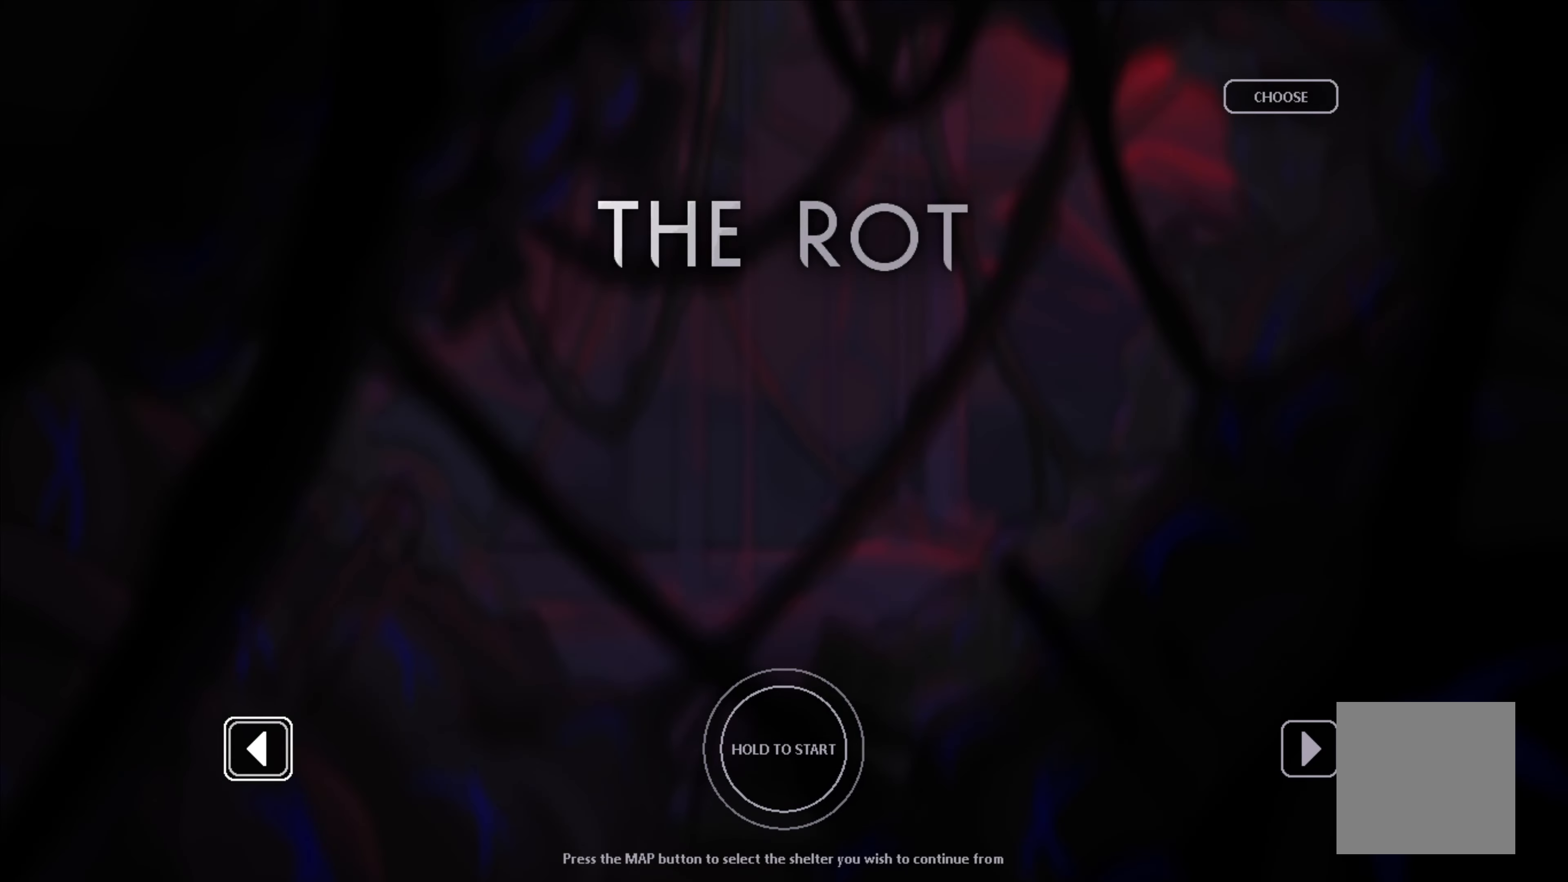
{"buttons": [], "left_stick": "center", "events": []}
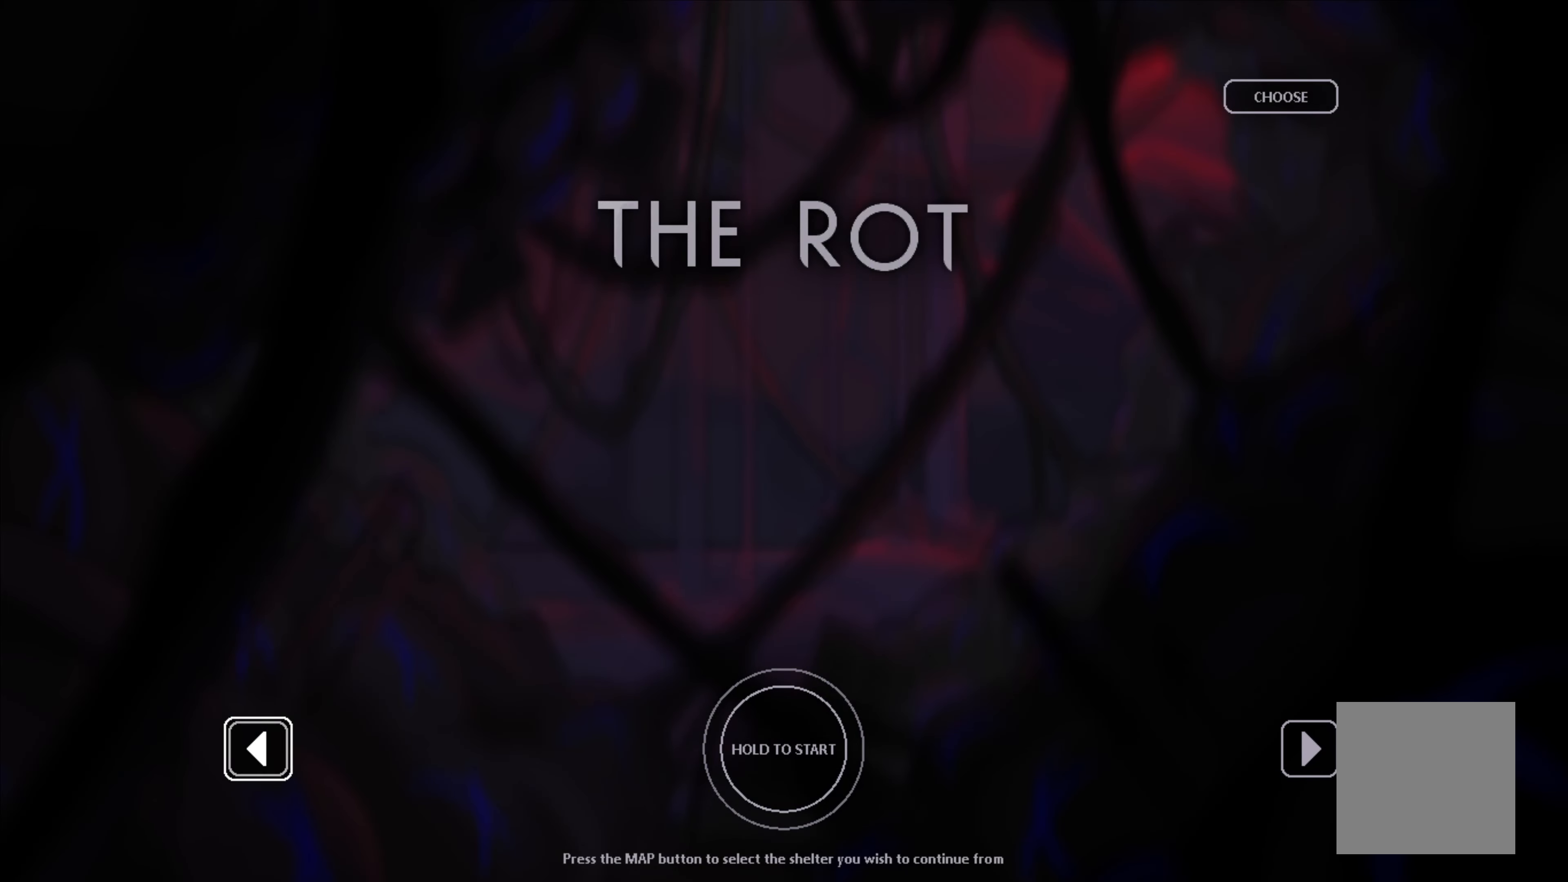
{"buttons": [], "left_stick": "center", "events": []}
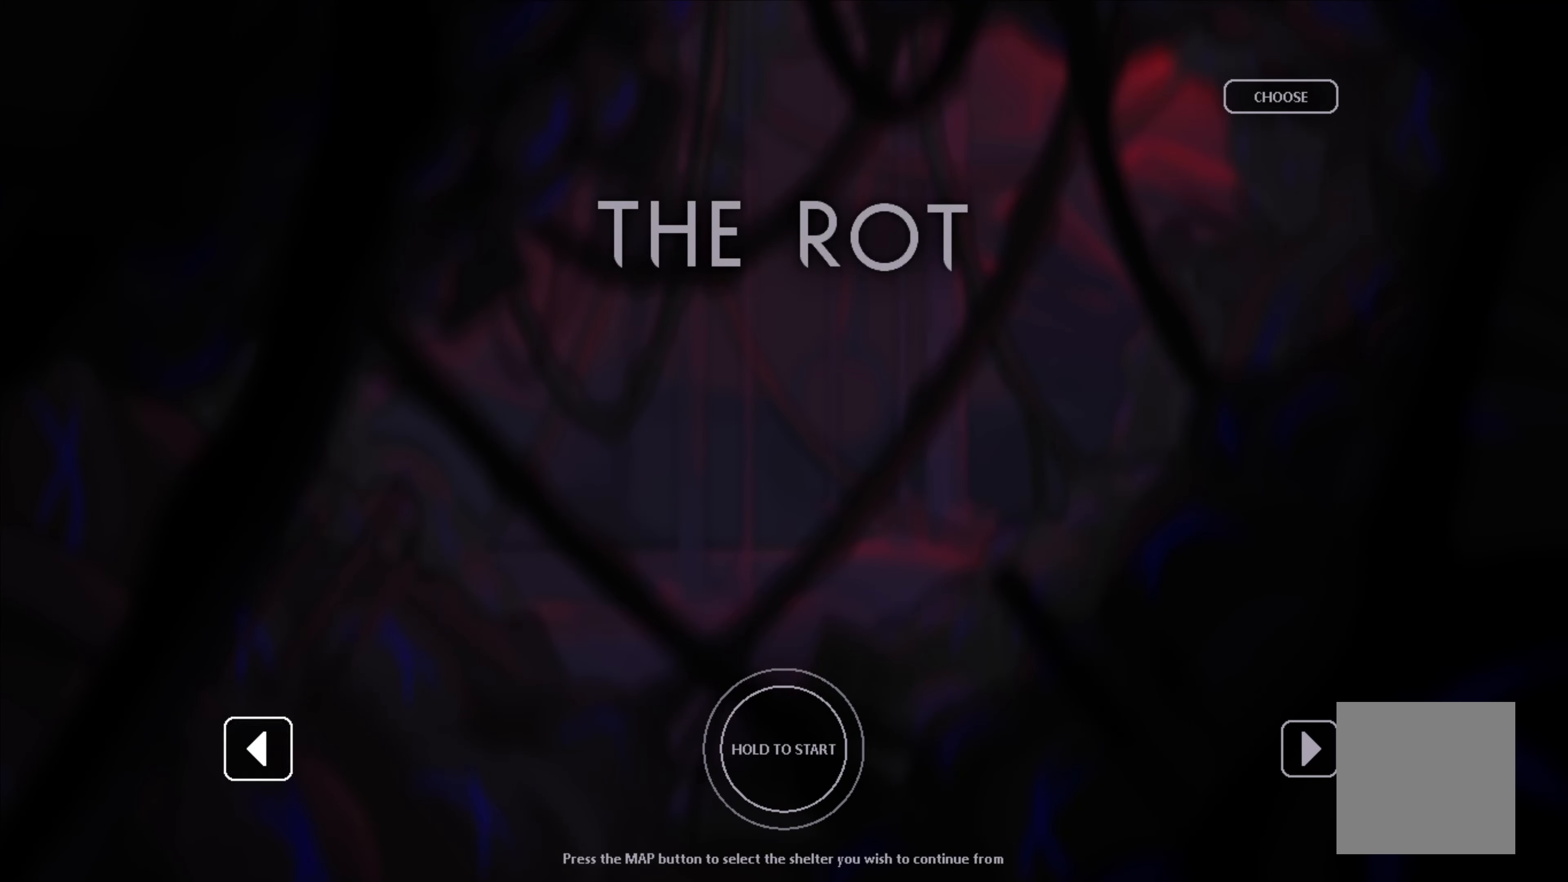
{"buttons": [], "left_stick": "center", "events": [[184, "DPAD_RIGHT", "down"], [250, "DPAD_RIGHT", "up"], [384, "DPAD_UP", "down"], [484, "DPAD_UP", "up"]]}
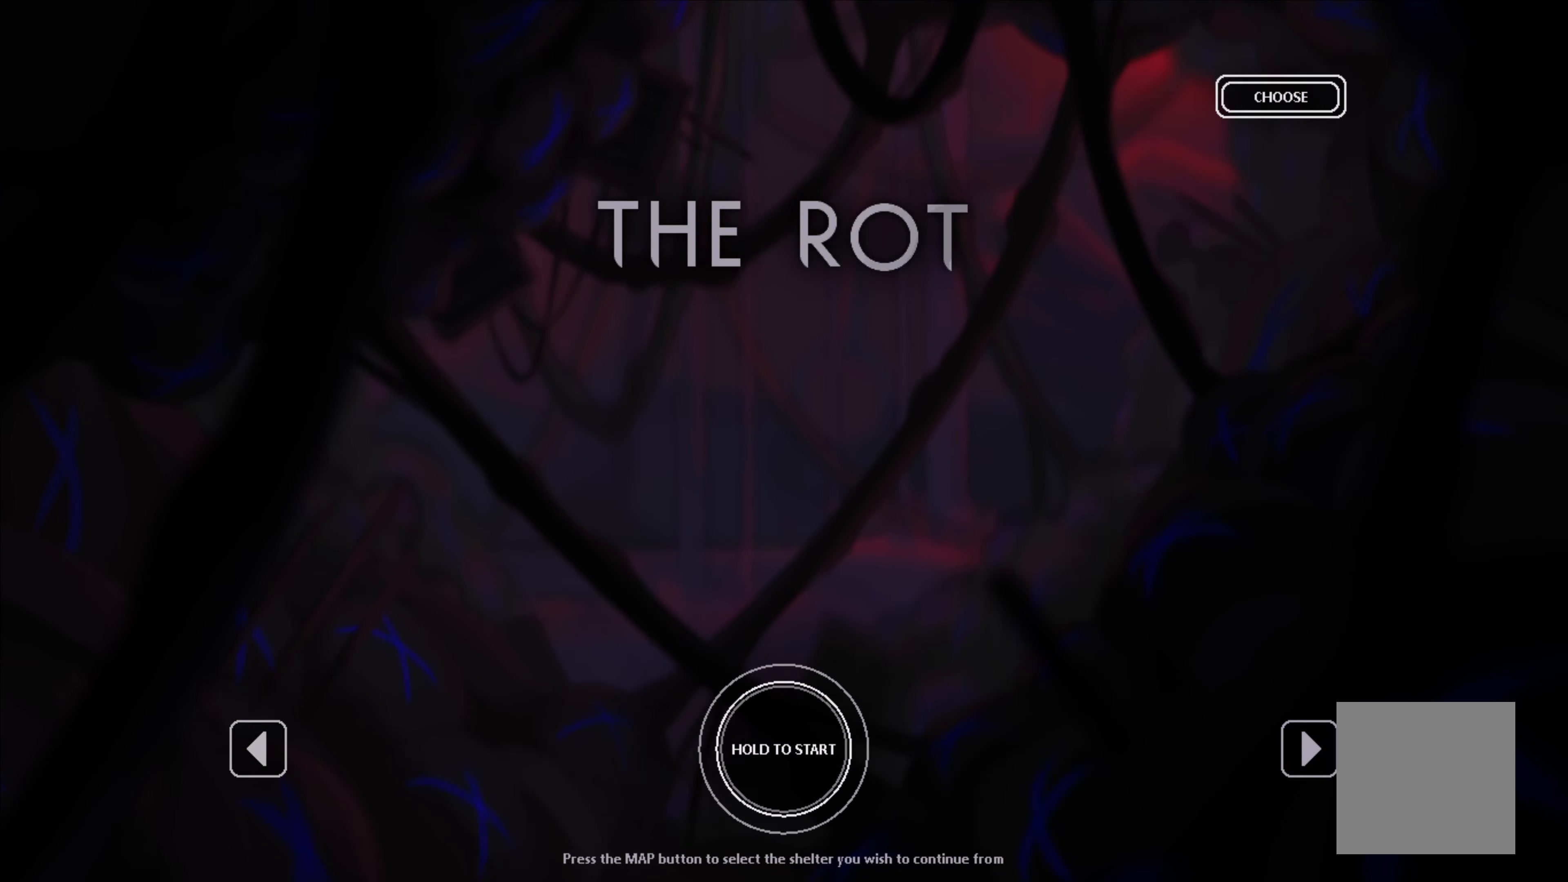
{"buttons": [], "left_stick": "center", "events": [[384, "DPAD_DOWN", "down"], [467, "DPAD_DOWN", "up"]]}
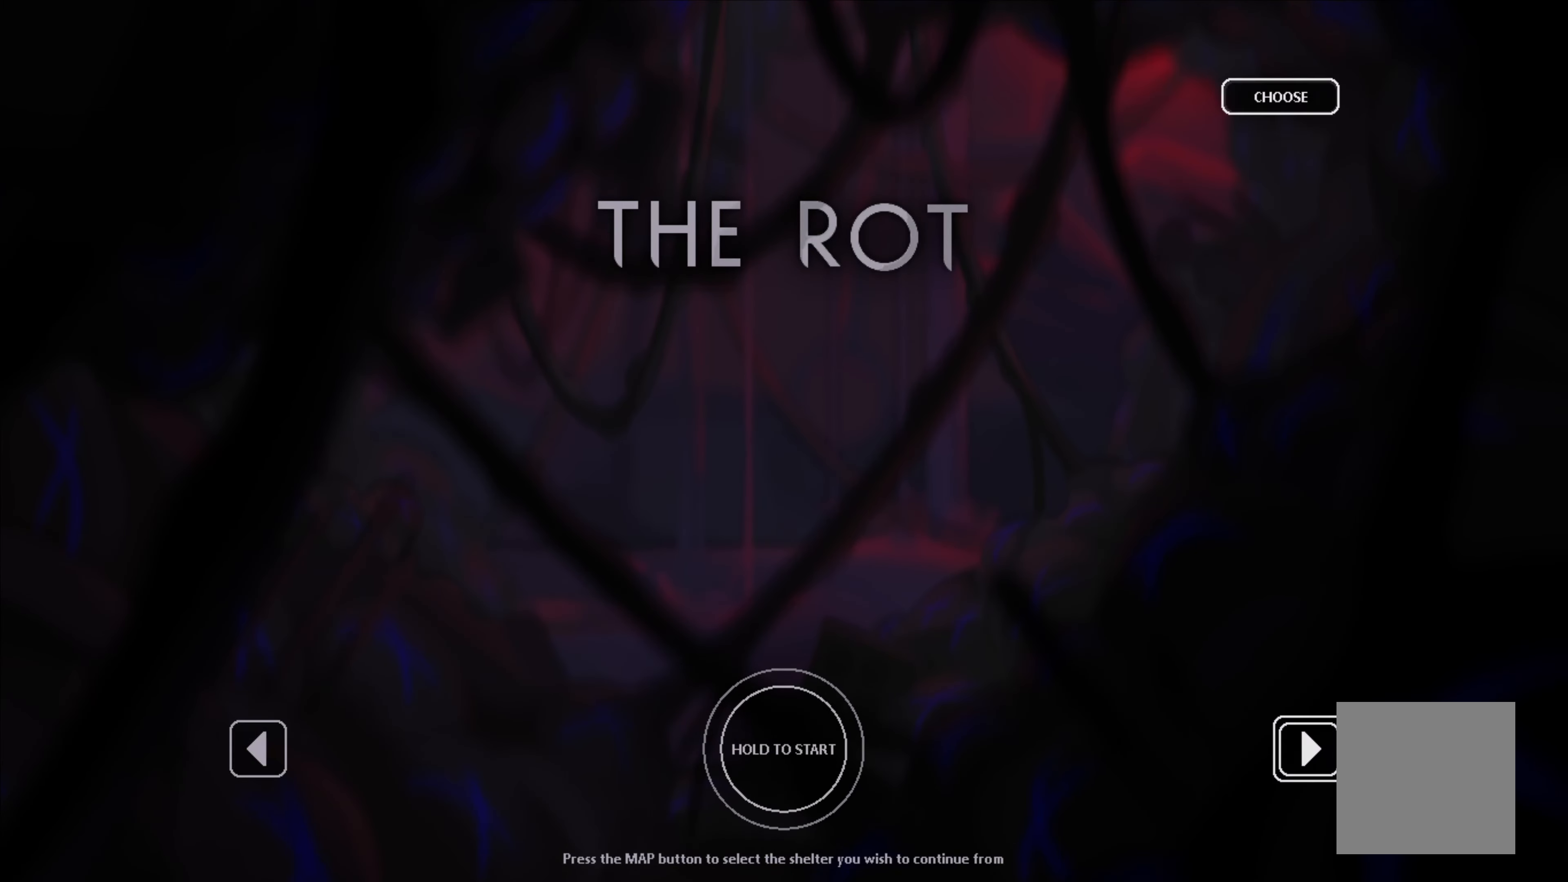
{"buttons": [], "left_stick": "center", "events": []}
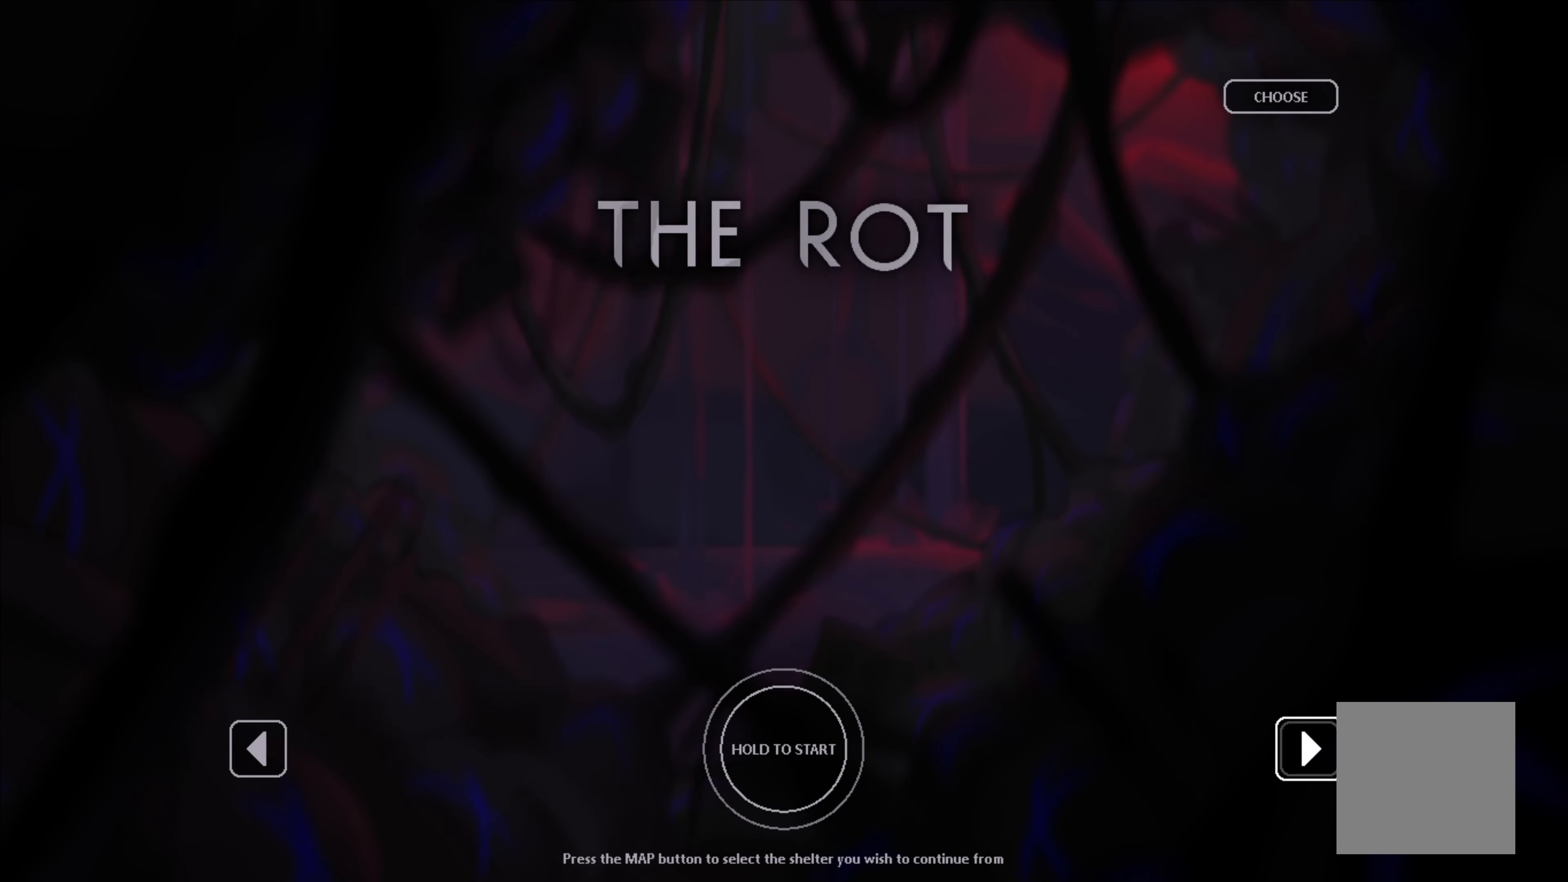
{"buttons": [], "left_stick": "center", "events": [[17, "DPAD_LEFT", "down"], [134, "DPAD_LEFT", "up"]]}
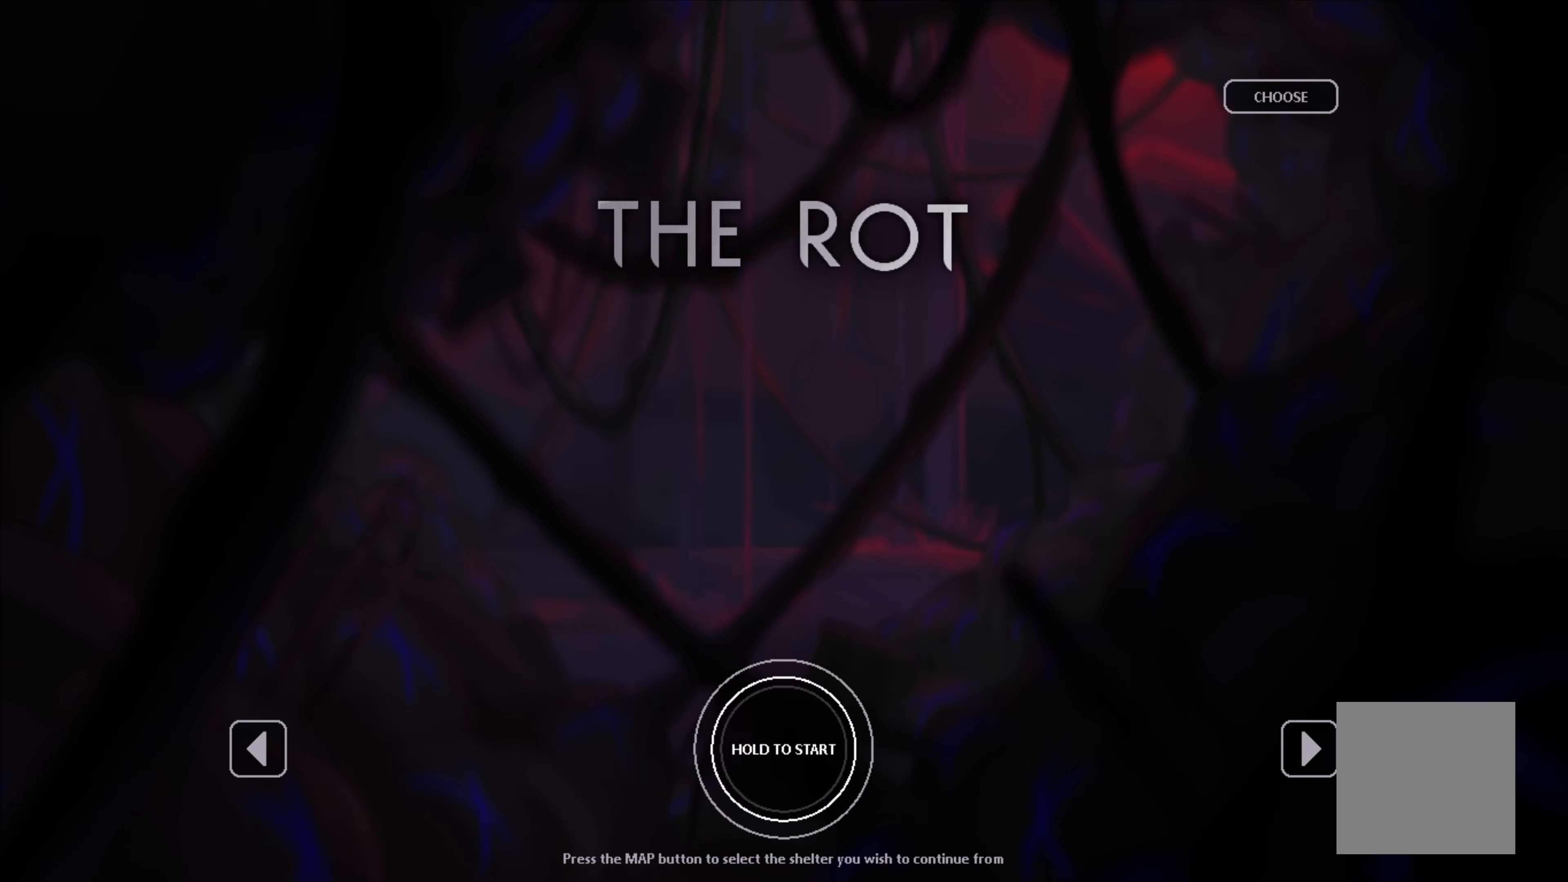
{"buttons": [], "left_stick": "center", "events": []}
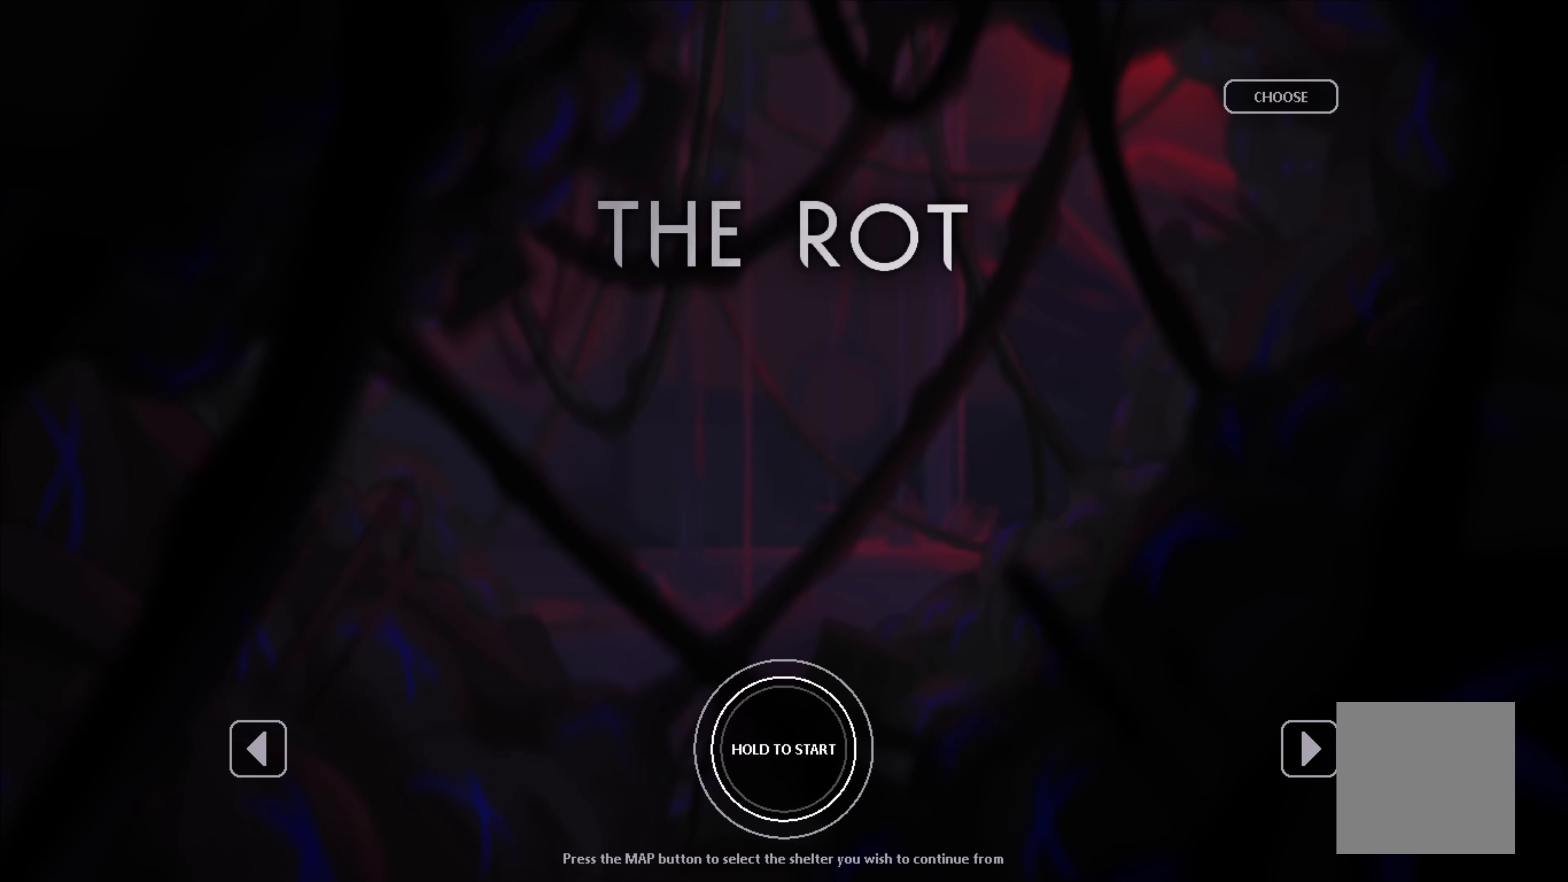
{"buttons": ["R1"], "left_stick": "center", "events": [[366, "R1", "down"]]}
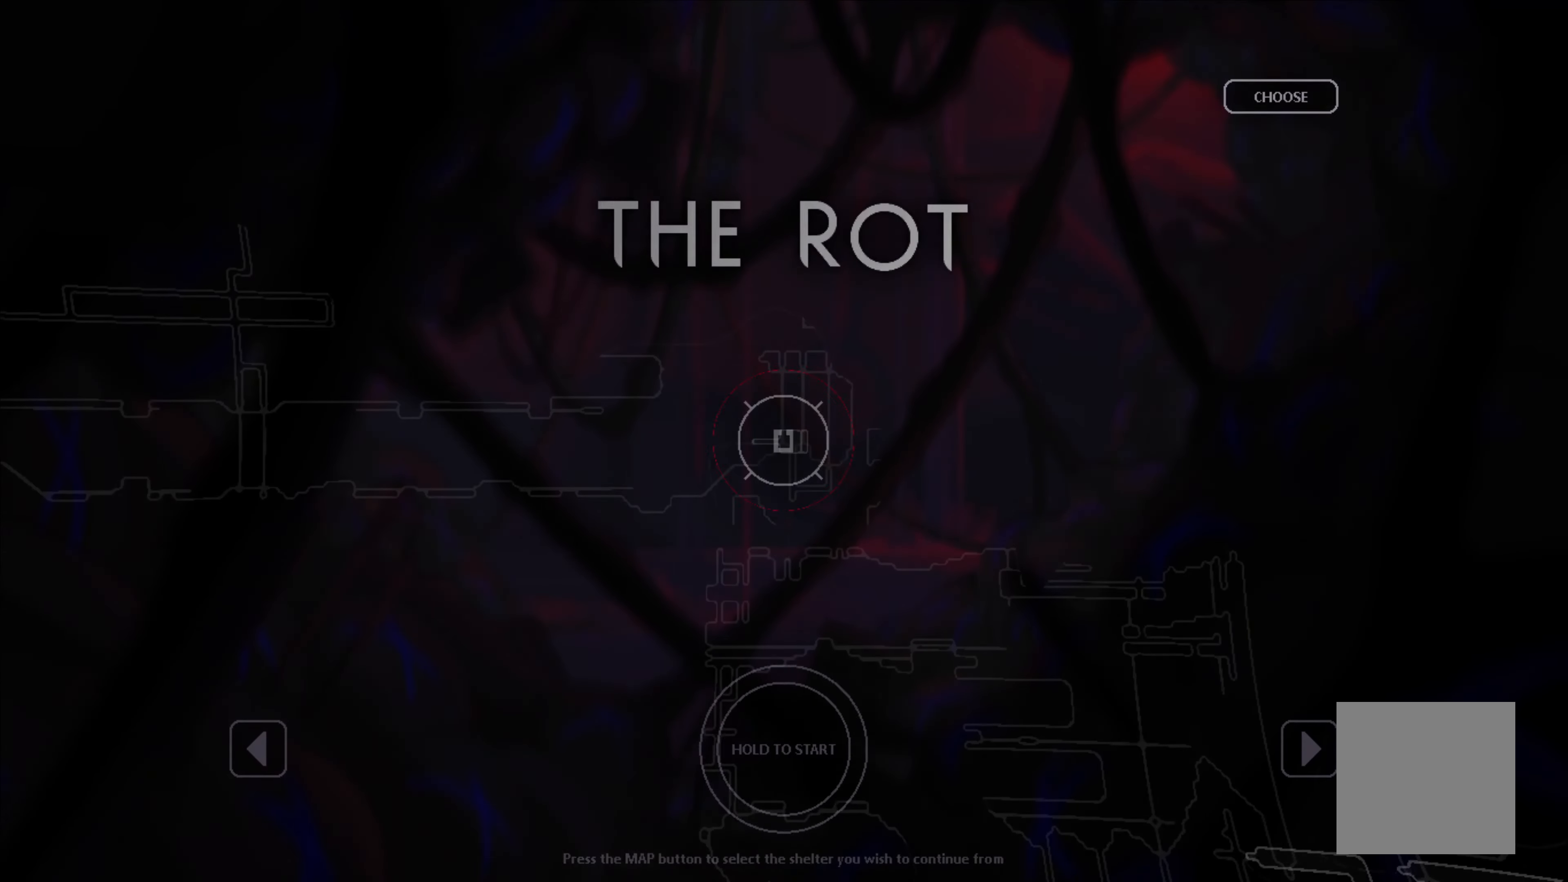
{"buttons": ["R1"], "left_stick": "center", "events": []}
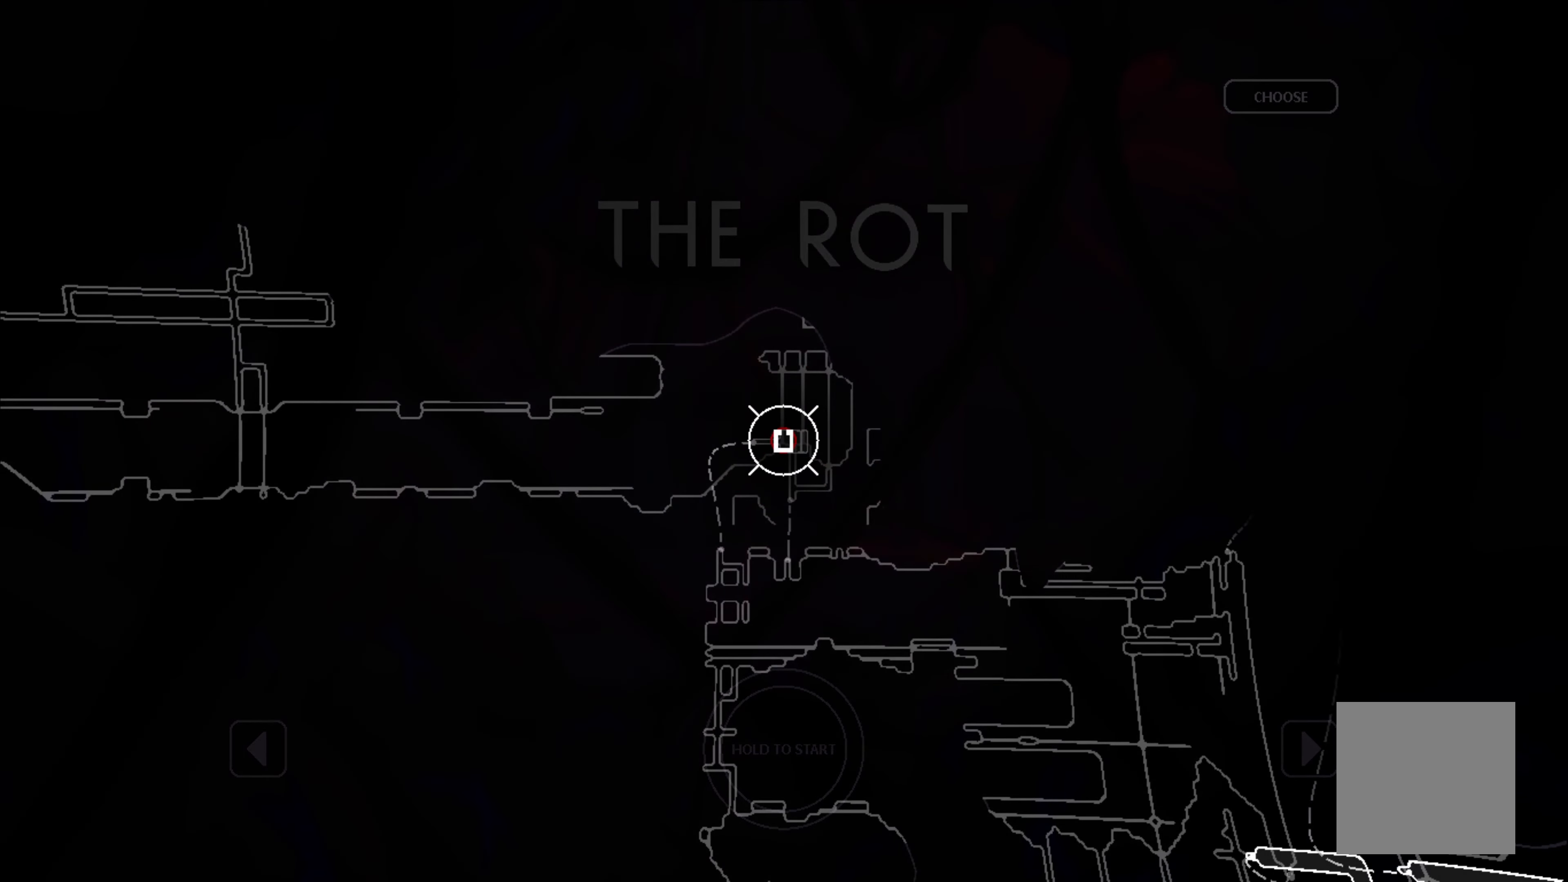
{"buttons": [], "left_stick": "center", "events": [[450, "R1", "up"]]}
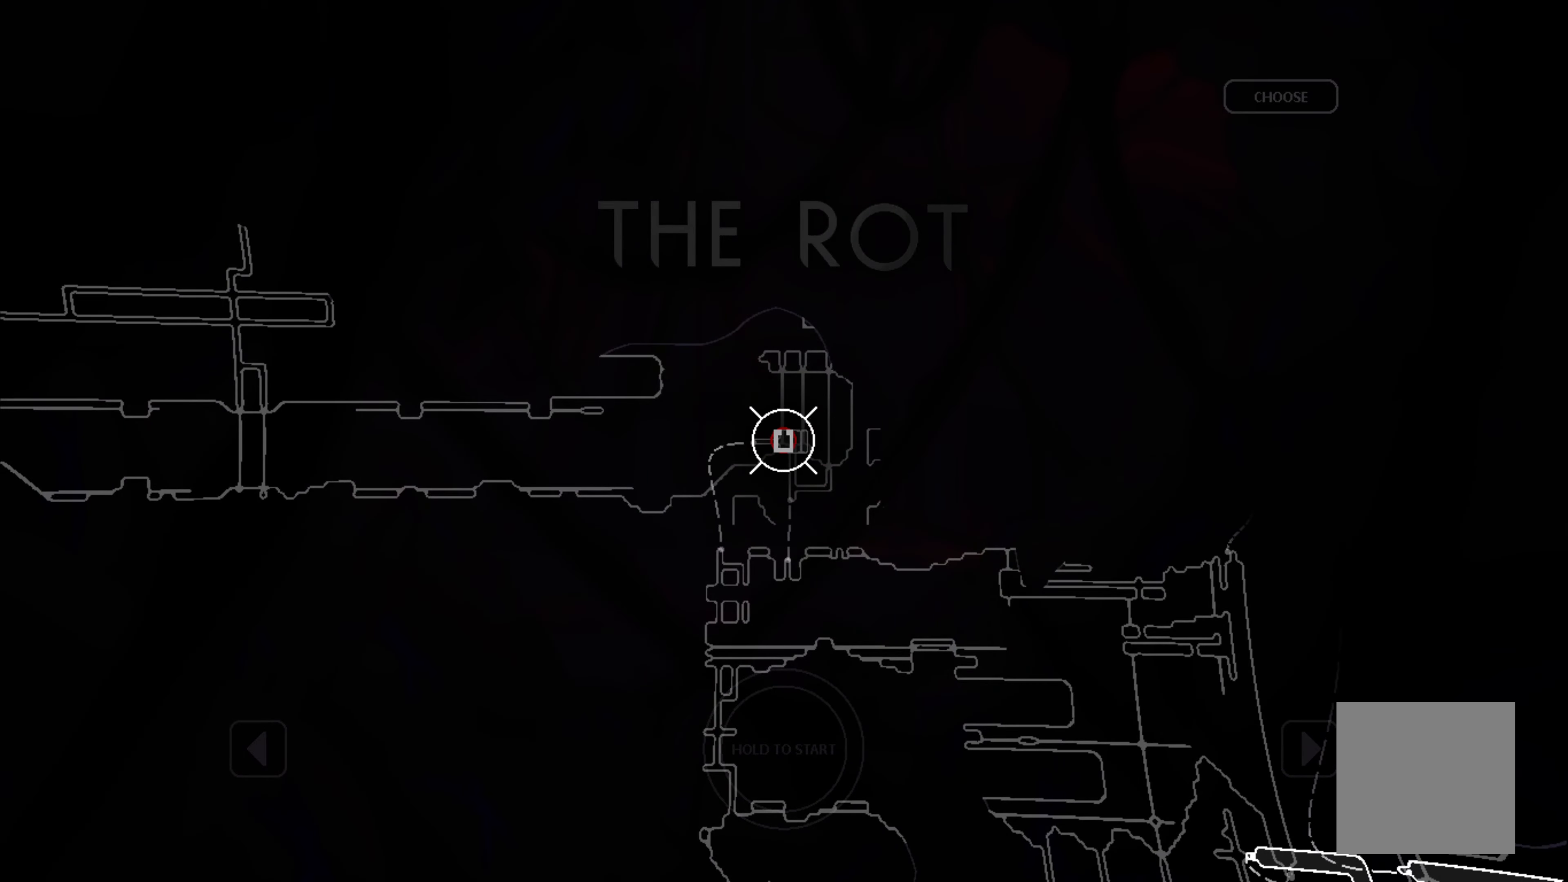
{"buttons": [], "left_stick": "center", "events": []}
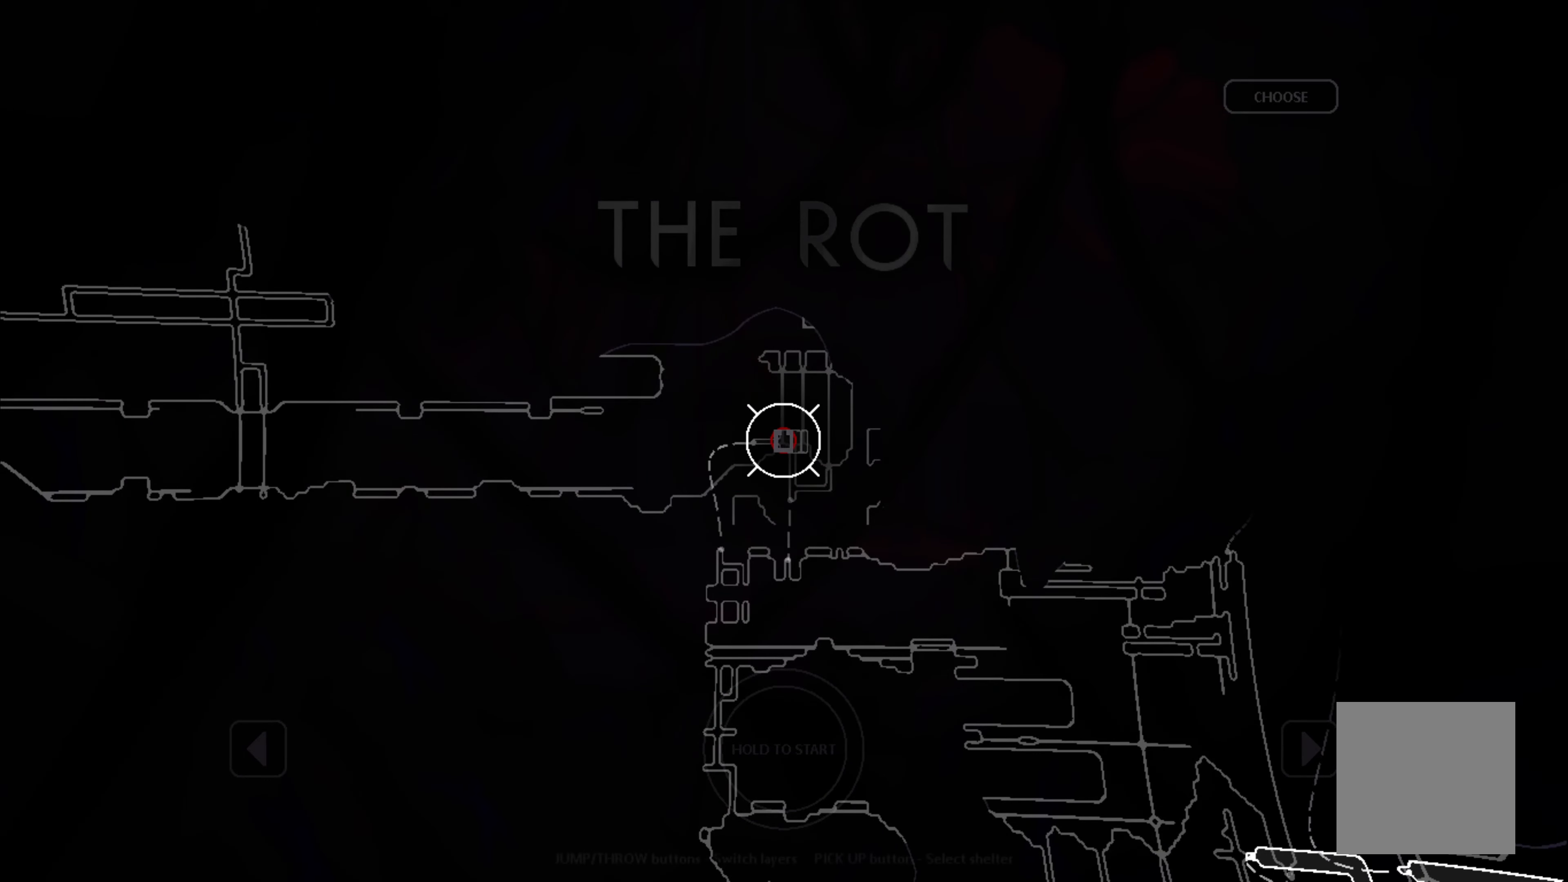
{"buttons": [], "left_stick": "left", "events": [[50, "left_stick", "left"]]}
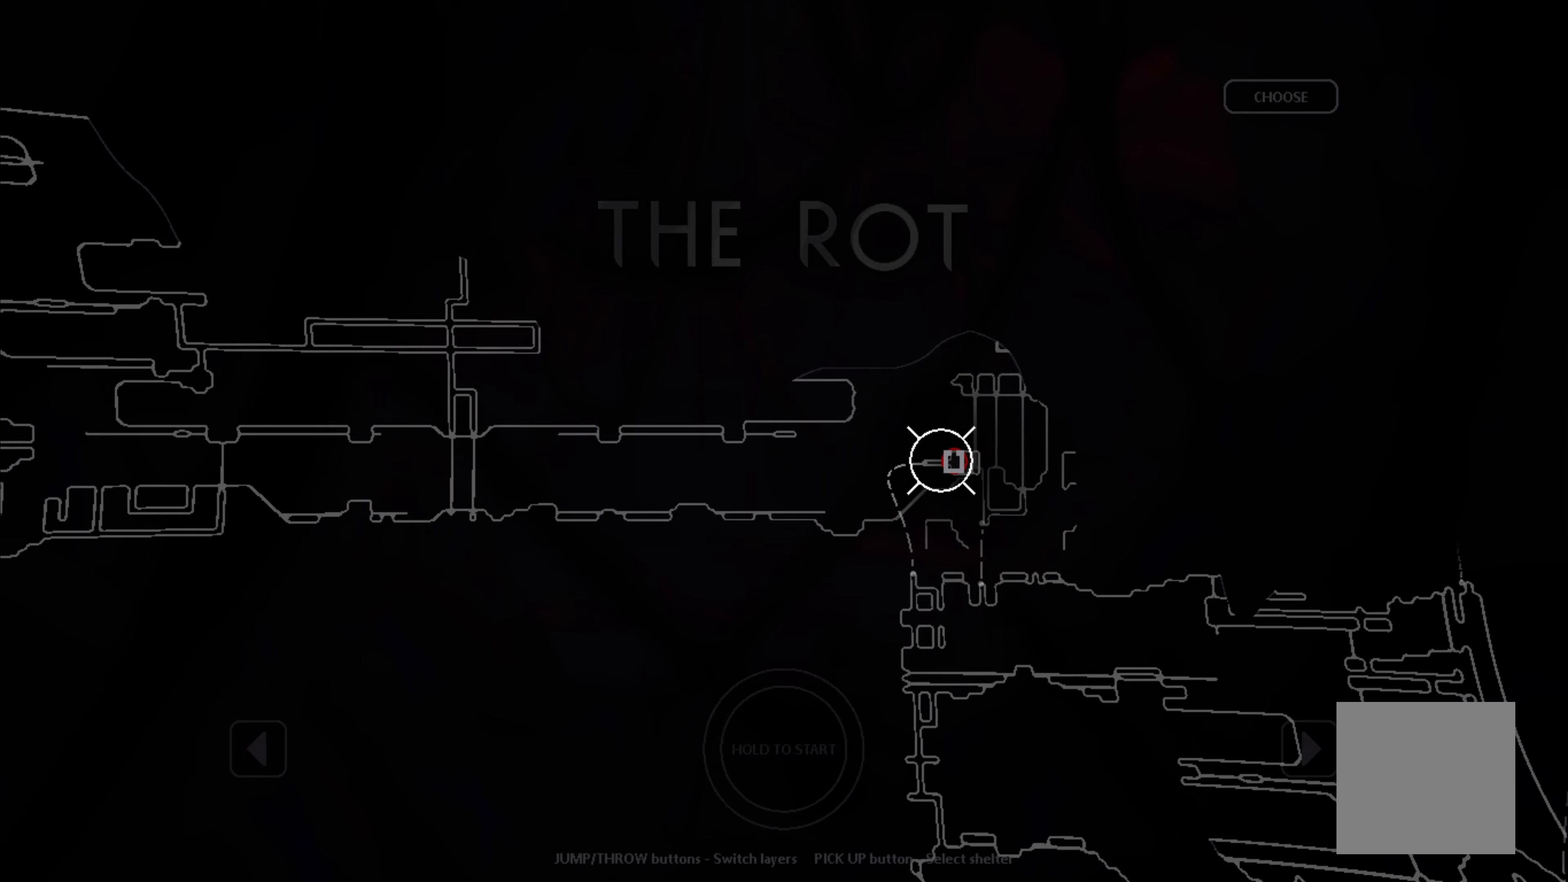
{"buttons": [], "left_stick": "left", "events": [[16, "left_stick", "center"], [416, "left_stick", "down-left"], [500, "left_stick", "left"]]}
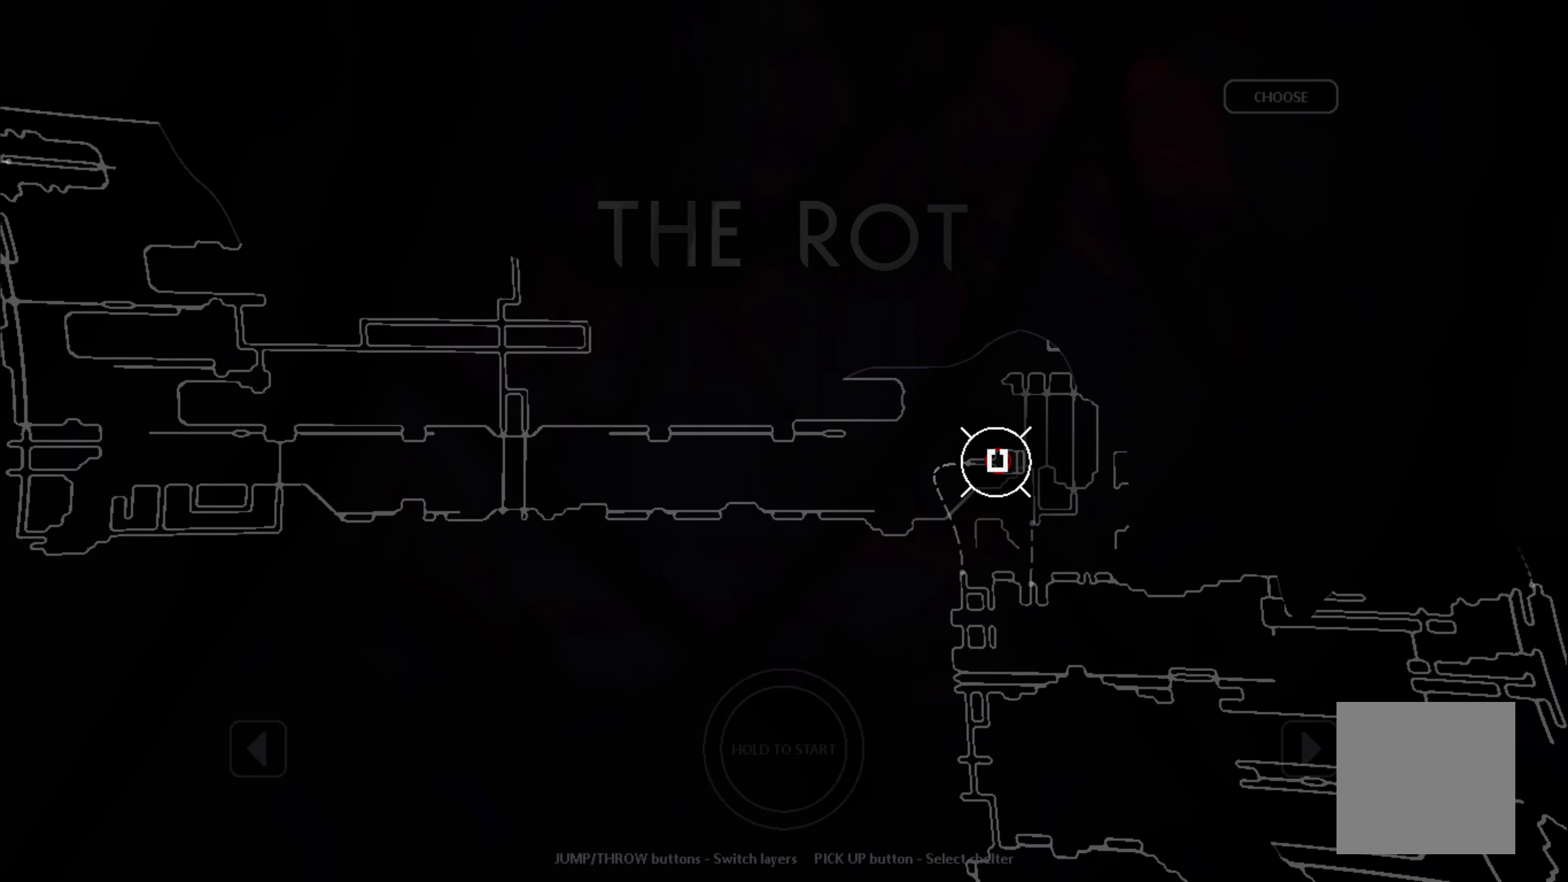
{"buttons": [], "left_stick": "up-left", "events": [[383, "left_stick", "up-left"]]}
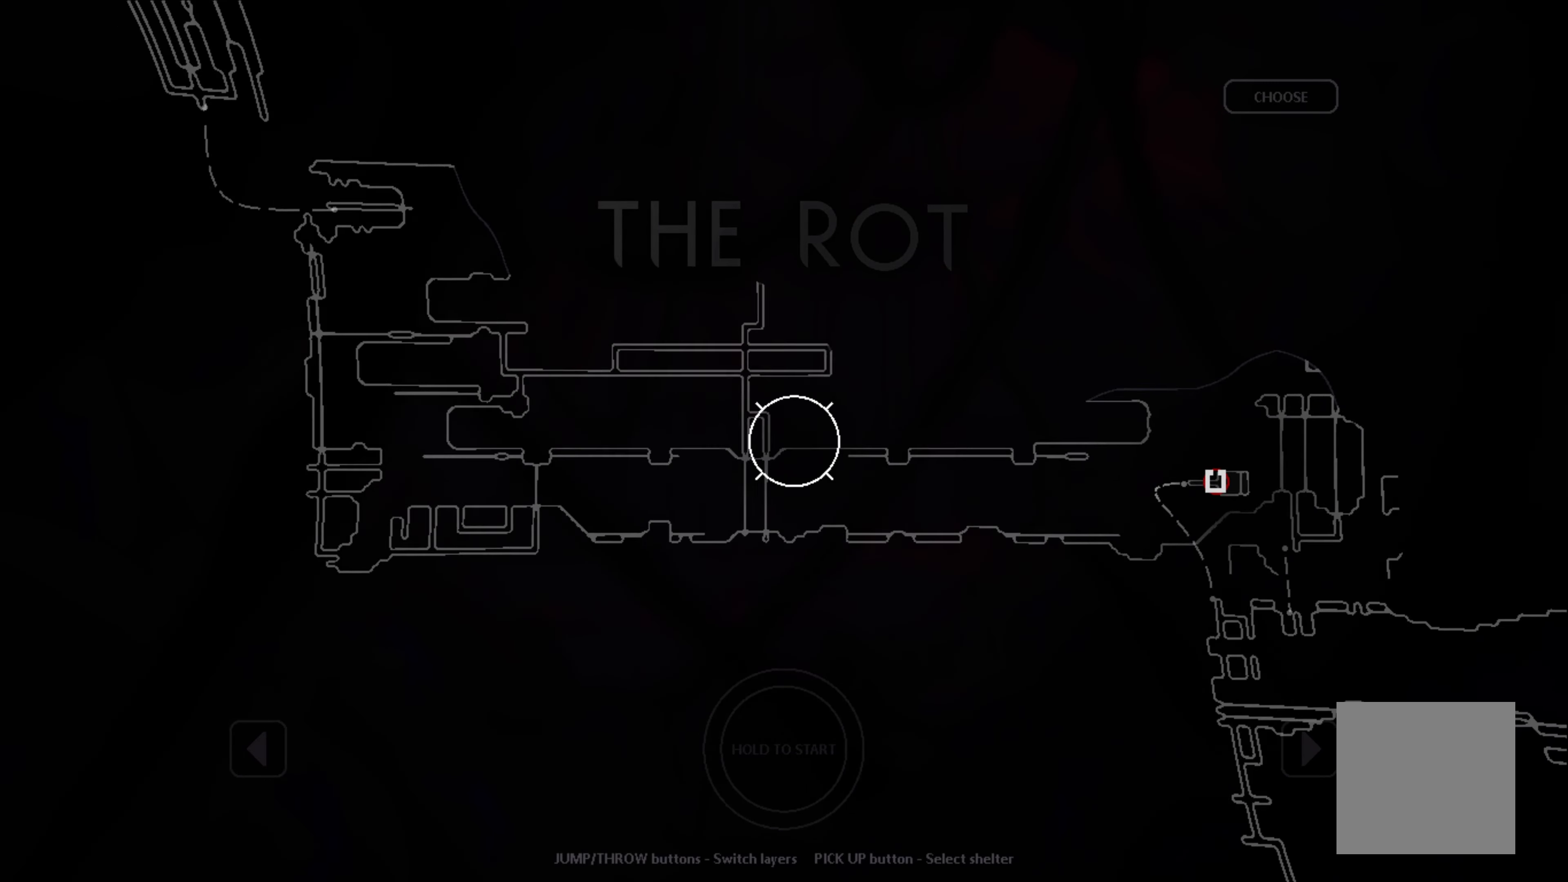
{"buttons": [], "left_stick": "up", "events": [[50, "left_stick", "up"]]}
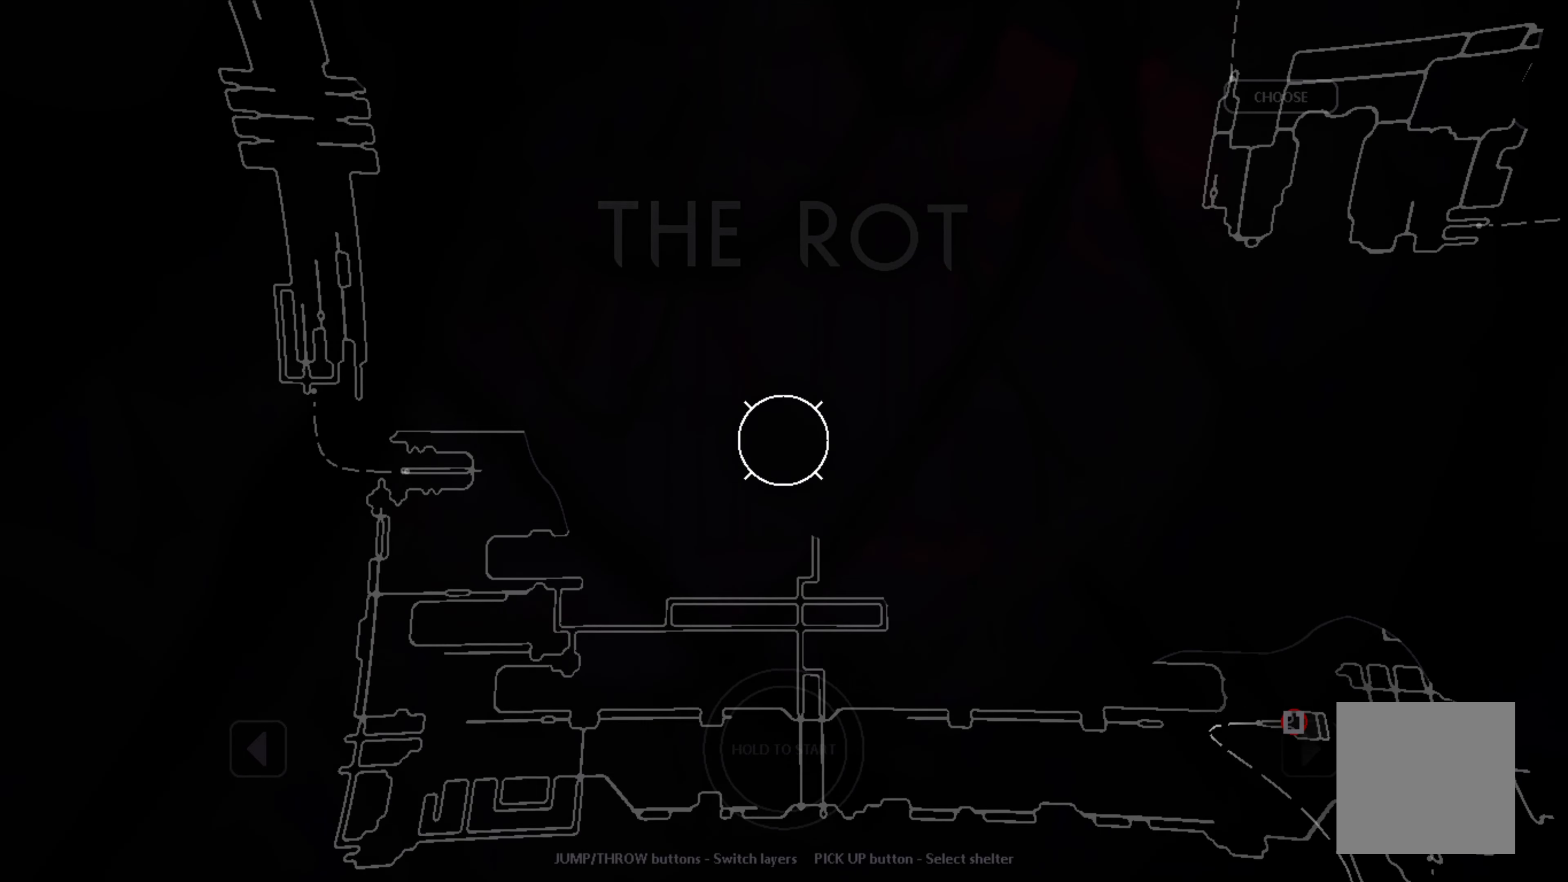
{"buttons": [], "left_stick": "up", "events": []}
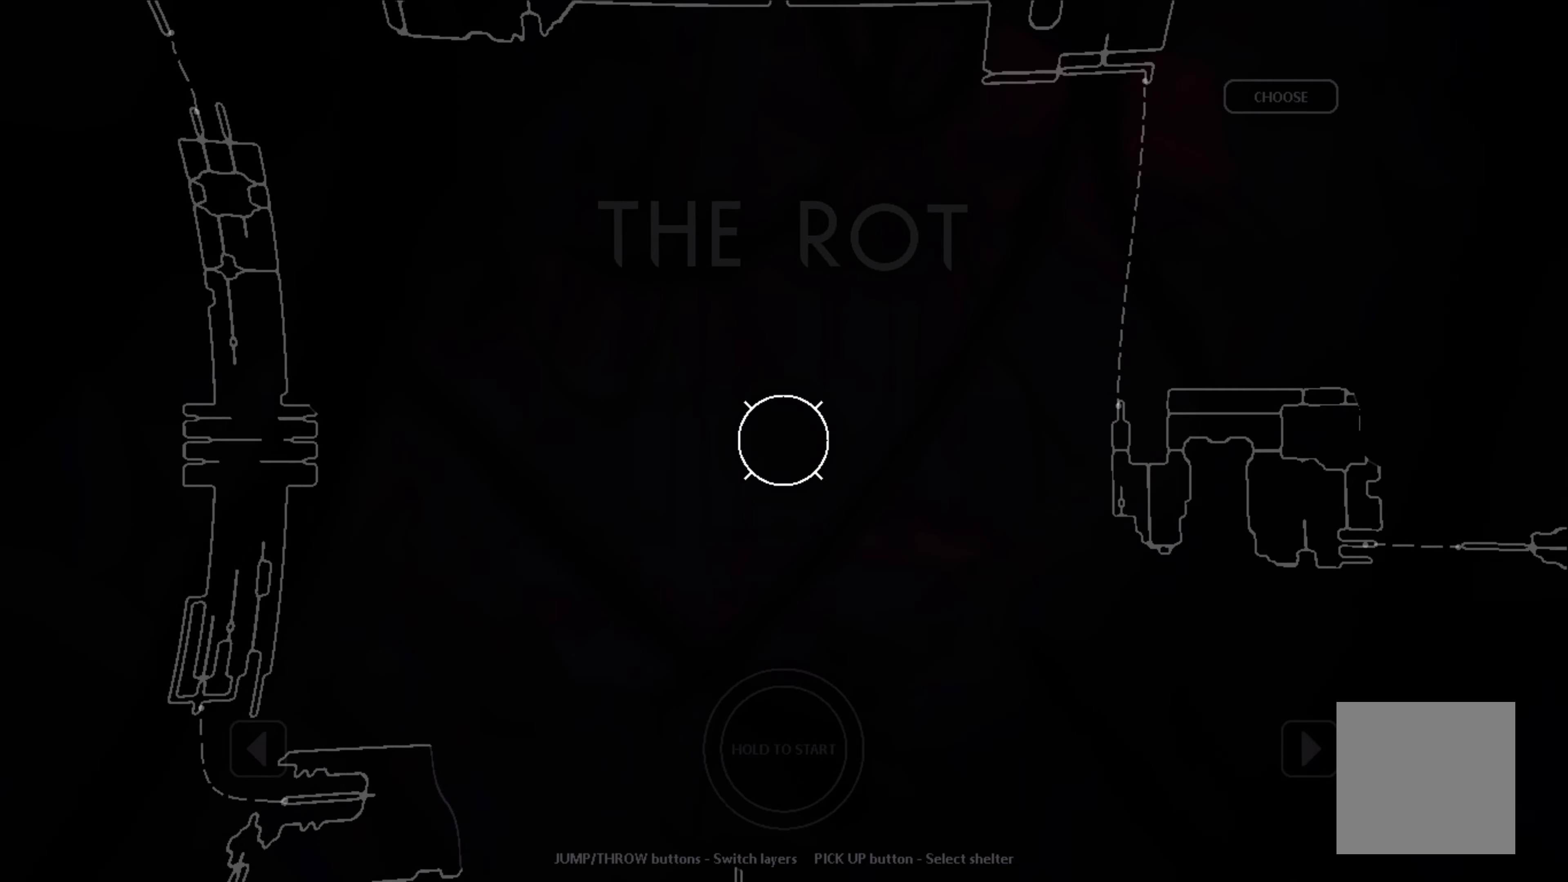
{"buttons": [], "left_stick": "up", "events": []}
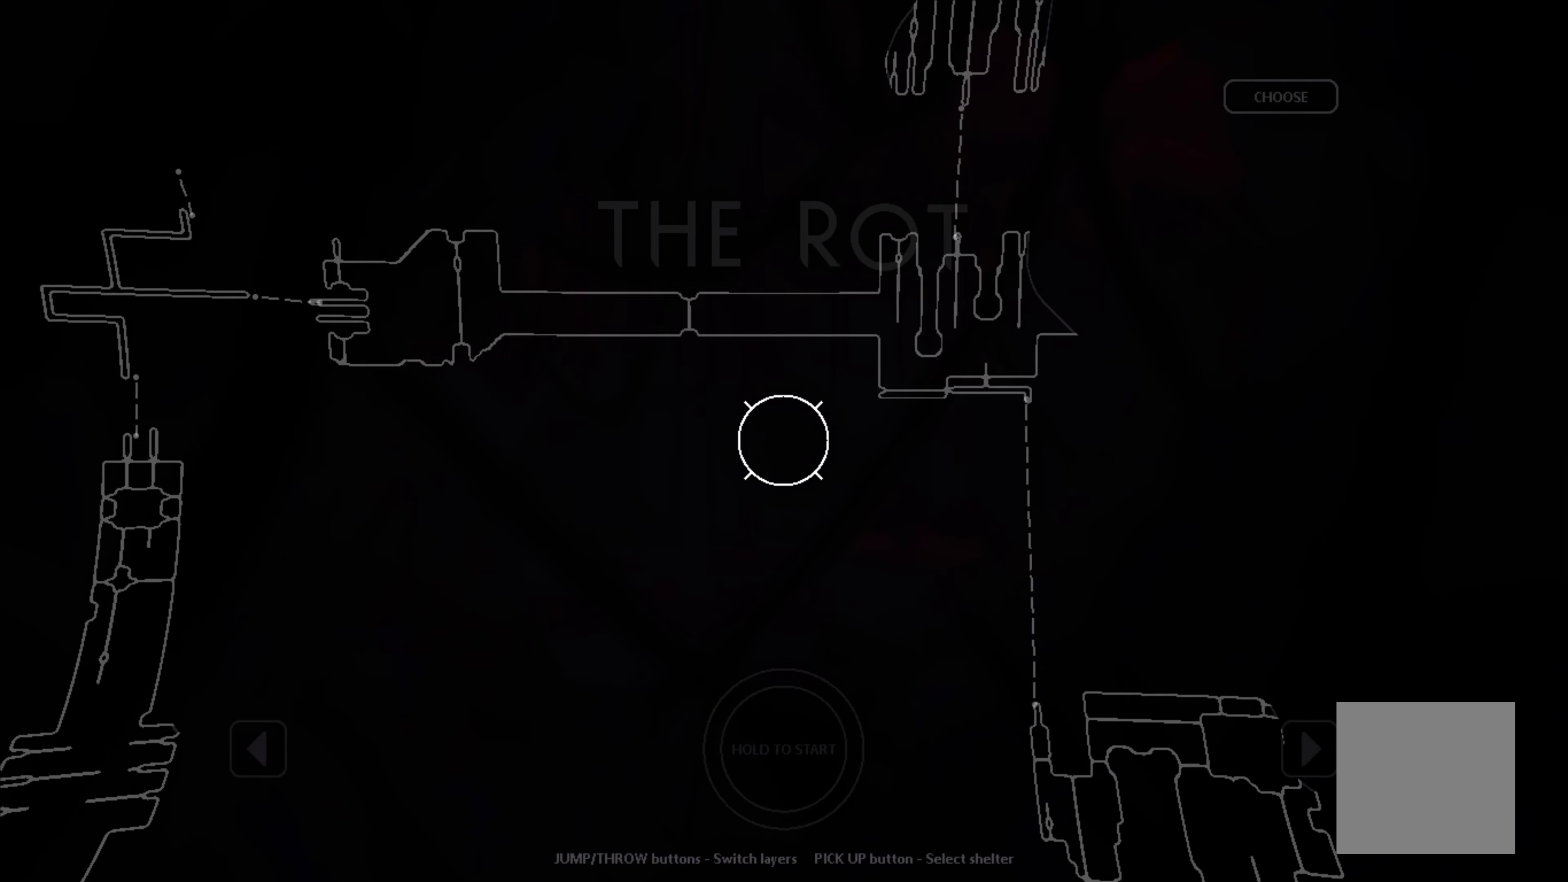
{"buttons": [], "left_stick": "up", "events": []}
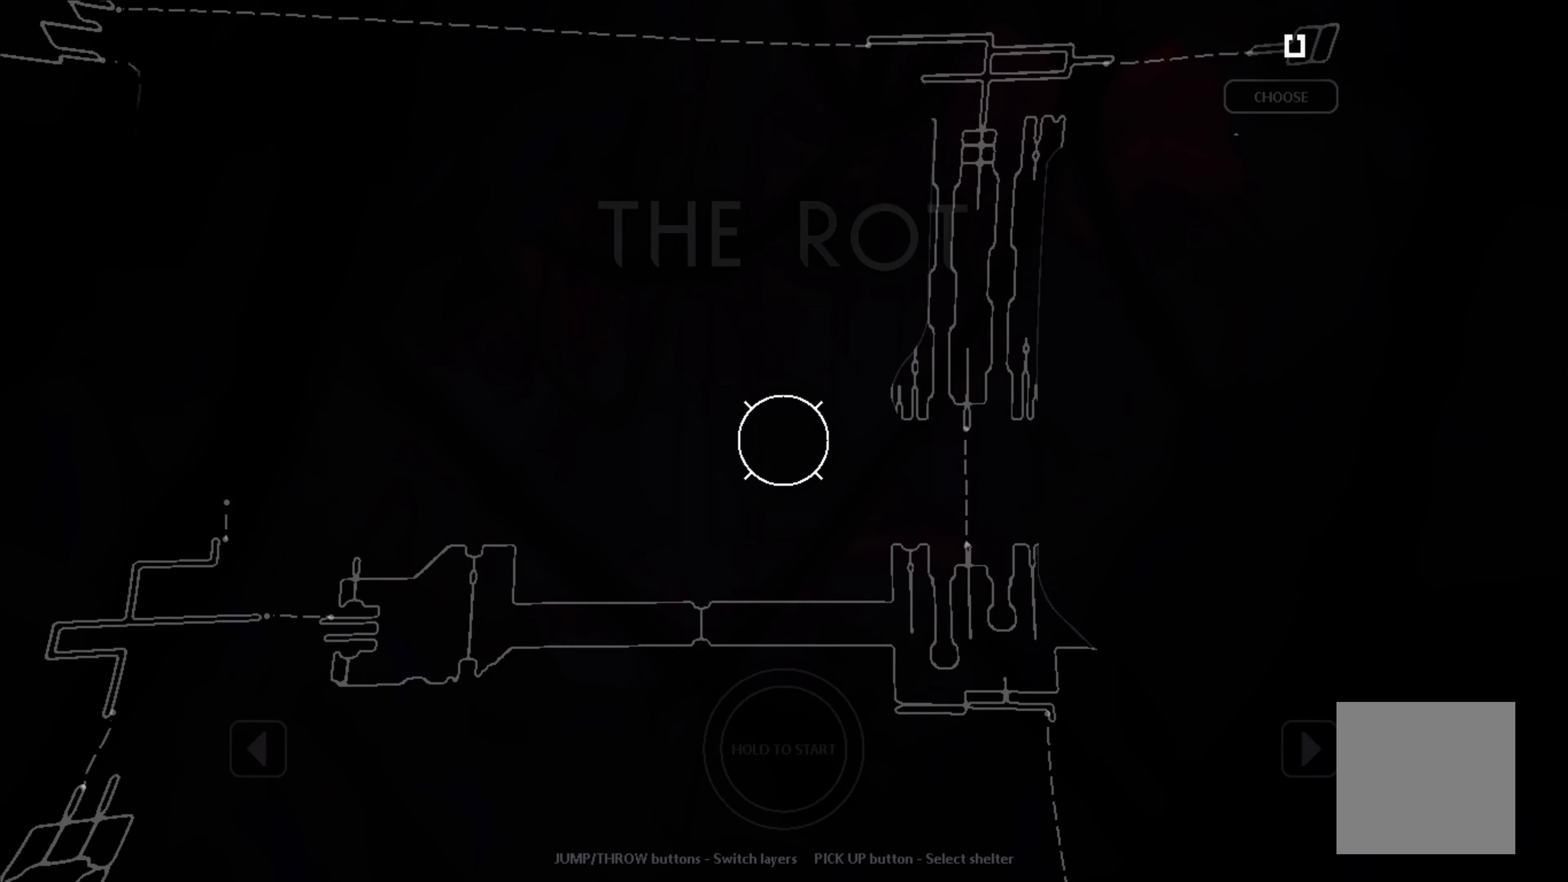
{"buttons": [], "left_stick": "up", "events": []}
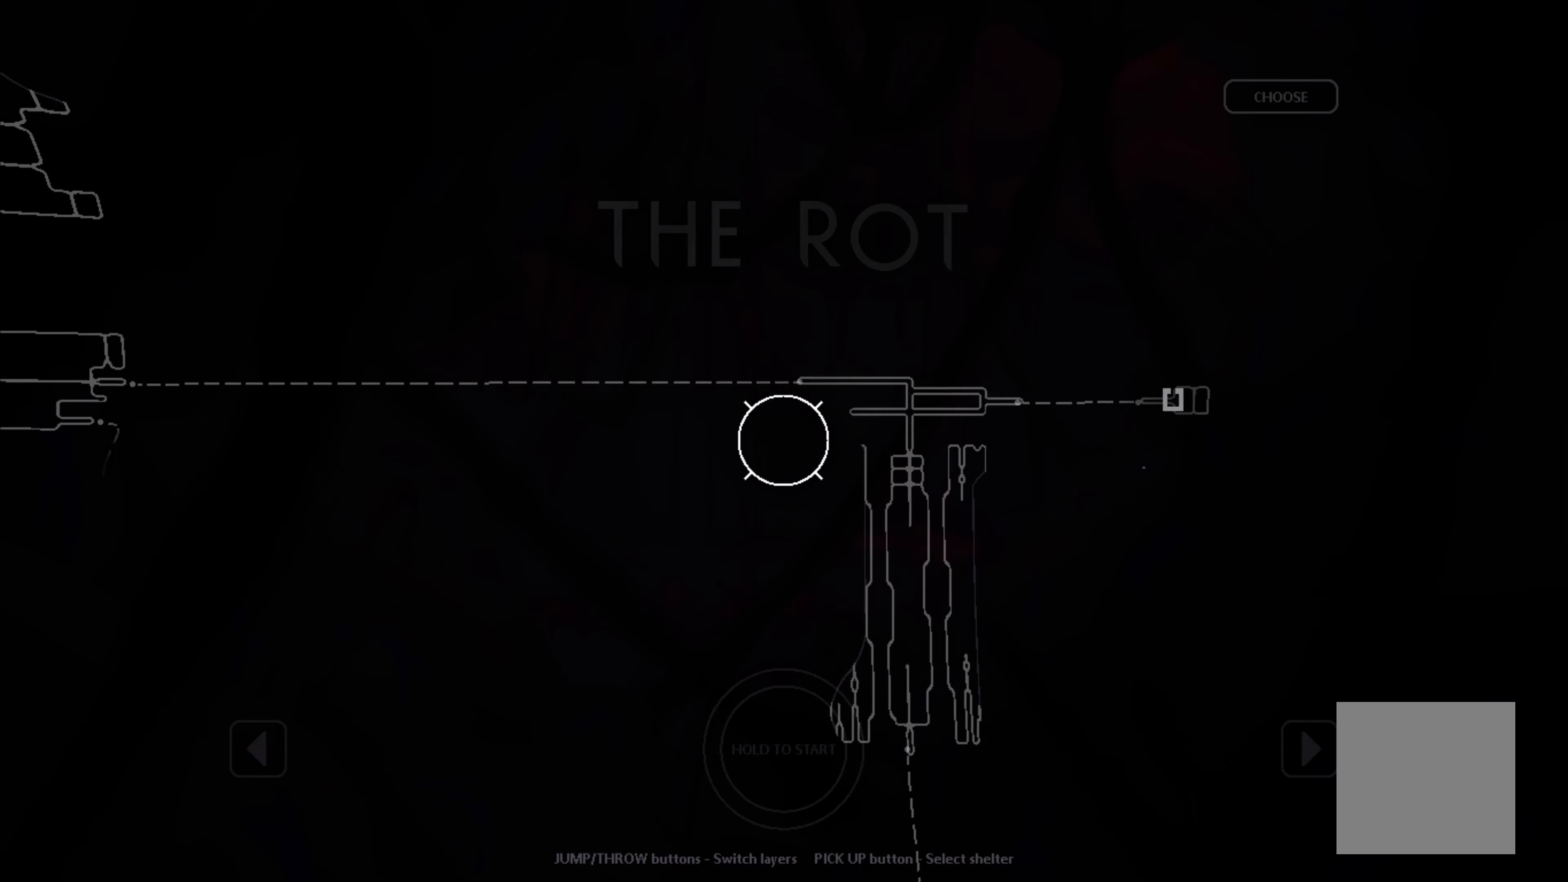
{"buttons": [], "left_stick": "left", "events": [[67, "left_stick", "center"], [217, "left_stick", "left"]]}
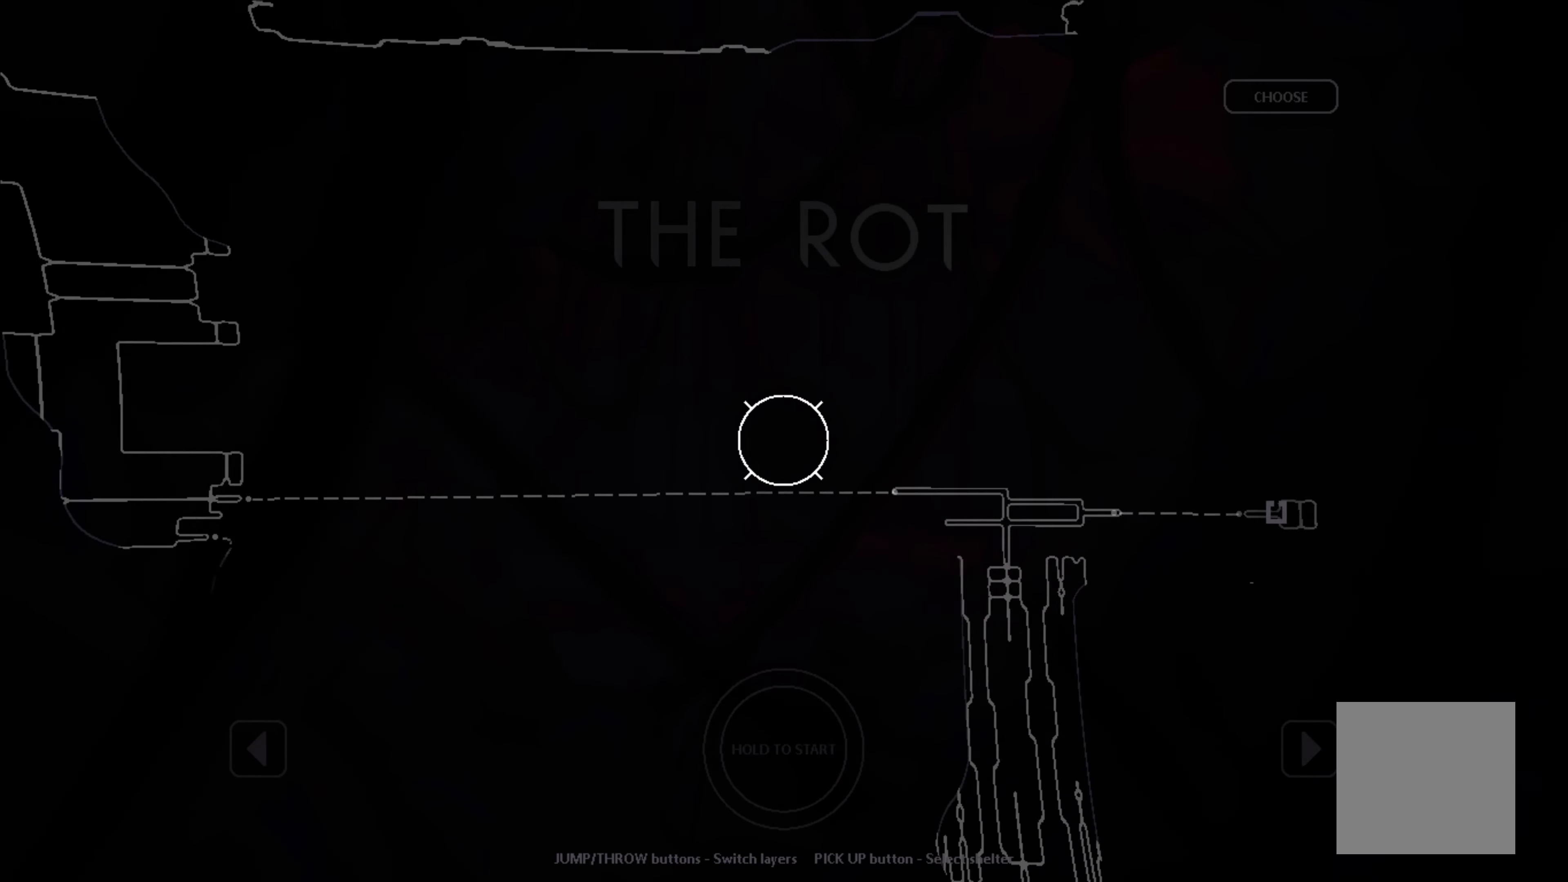
{"buttons": [], "left_stick": "up", "events": [[333, "left_stick", "up-left"], [467, "left_stick", "up"]]}
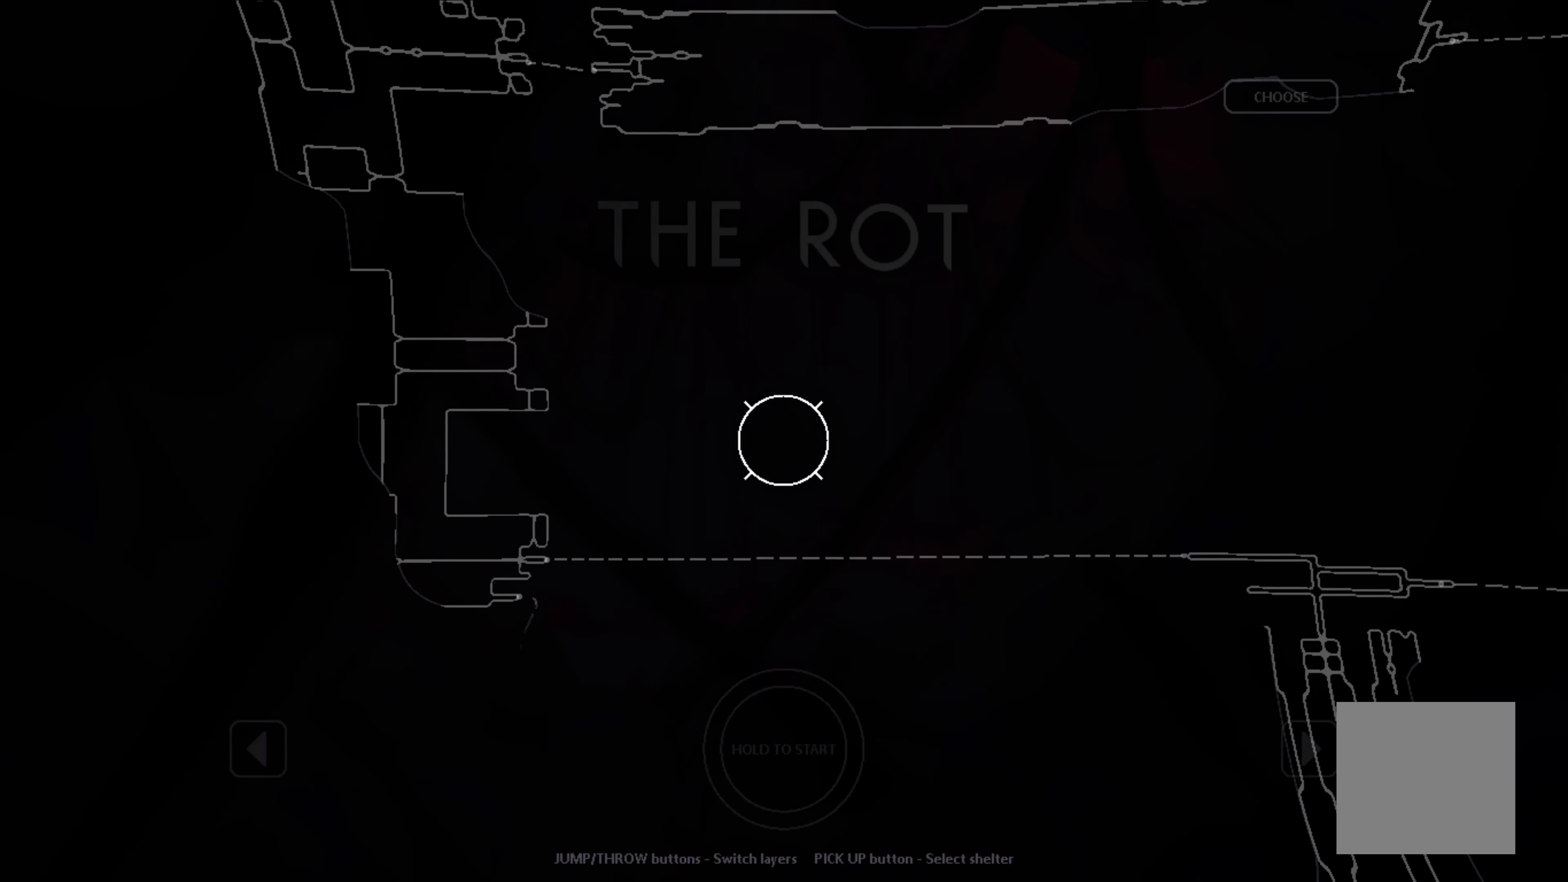
{"buttons": [], "left_stick": "up", "events": []}
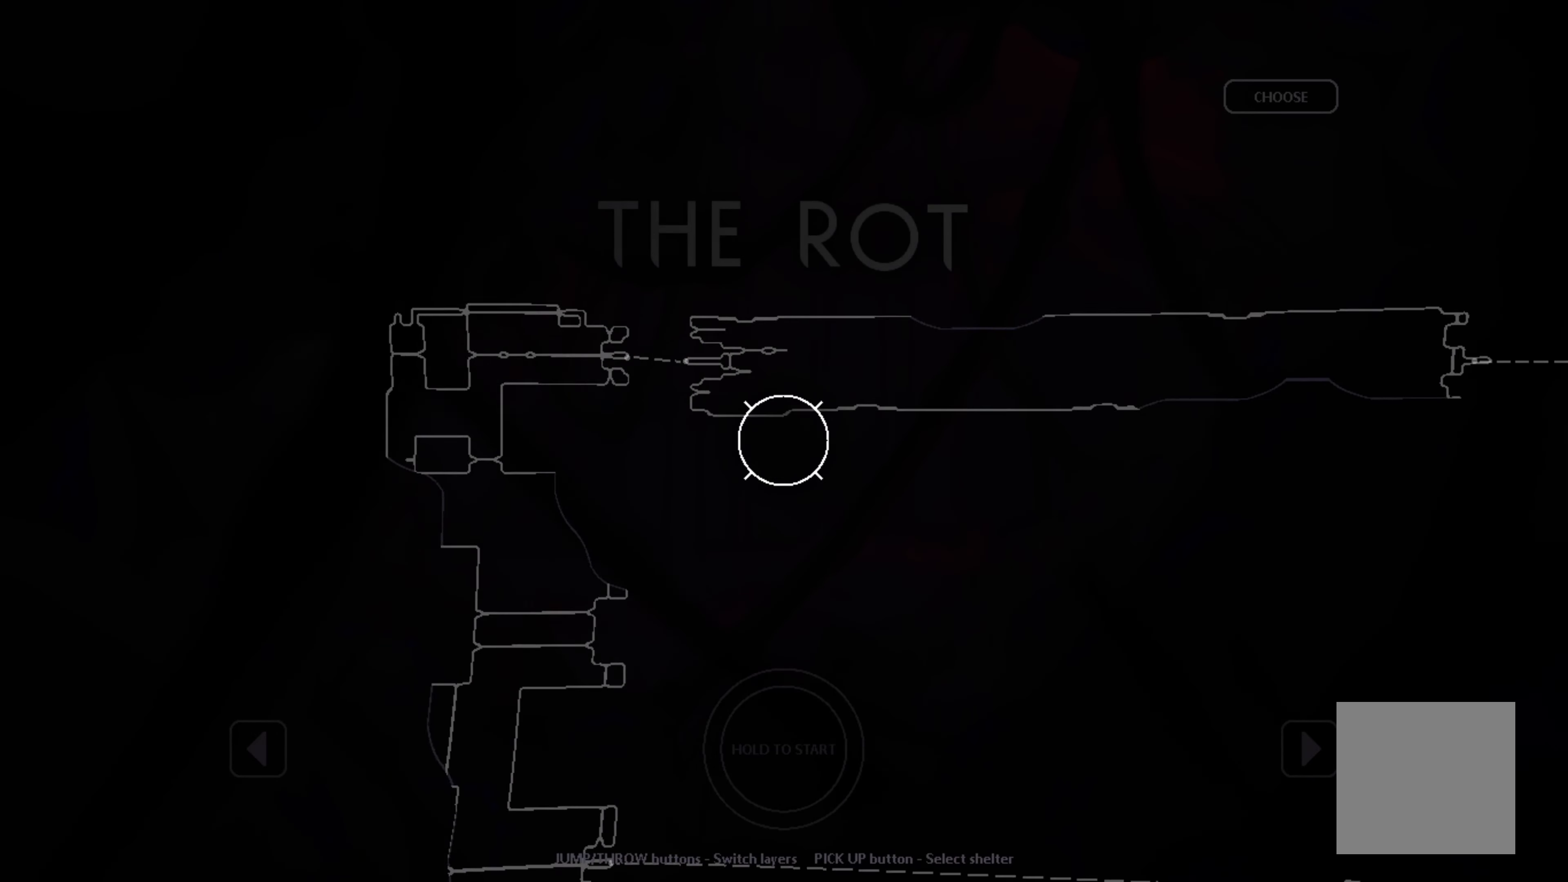
{"buttons": [], "left_stick": "right", "events": [[33, "left_stick", "up-right"], [167, "left_stick", "right"]]}
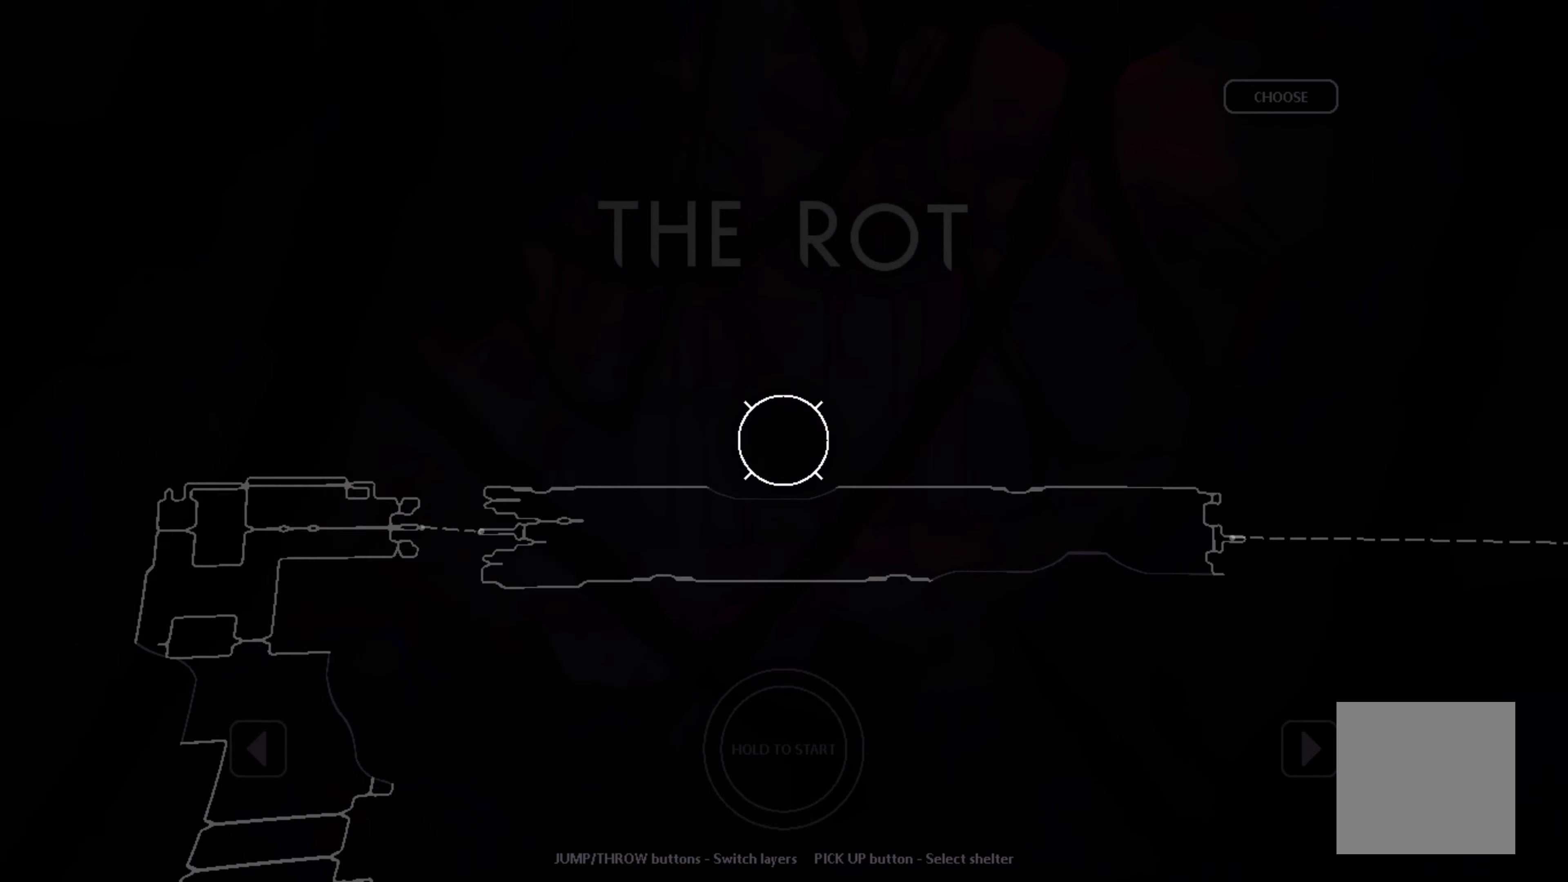
{"buttons": [], "left_stick": "right", "events": []}
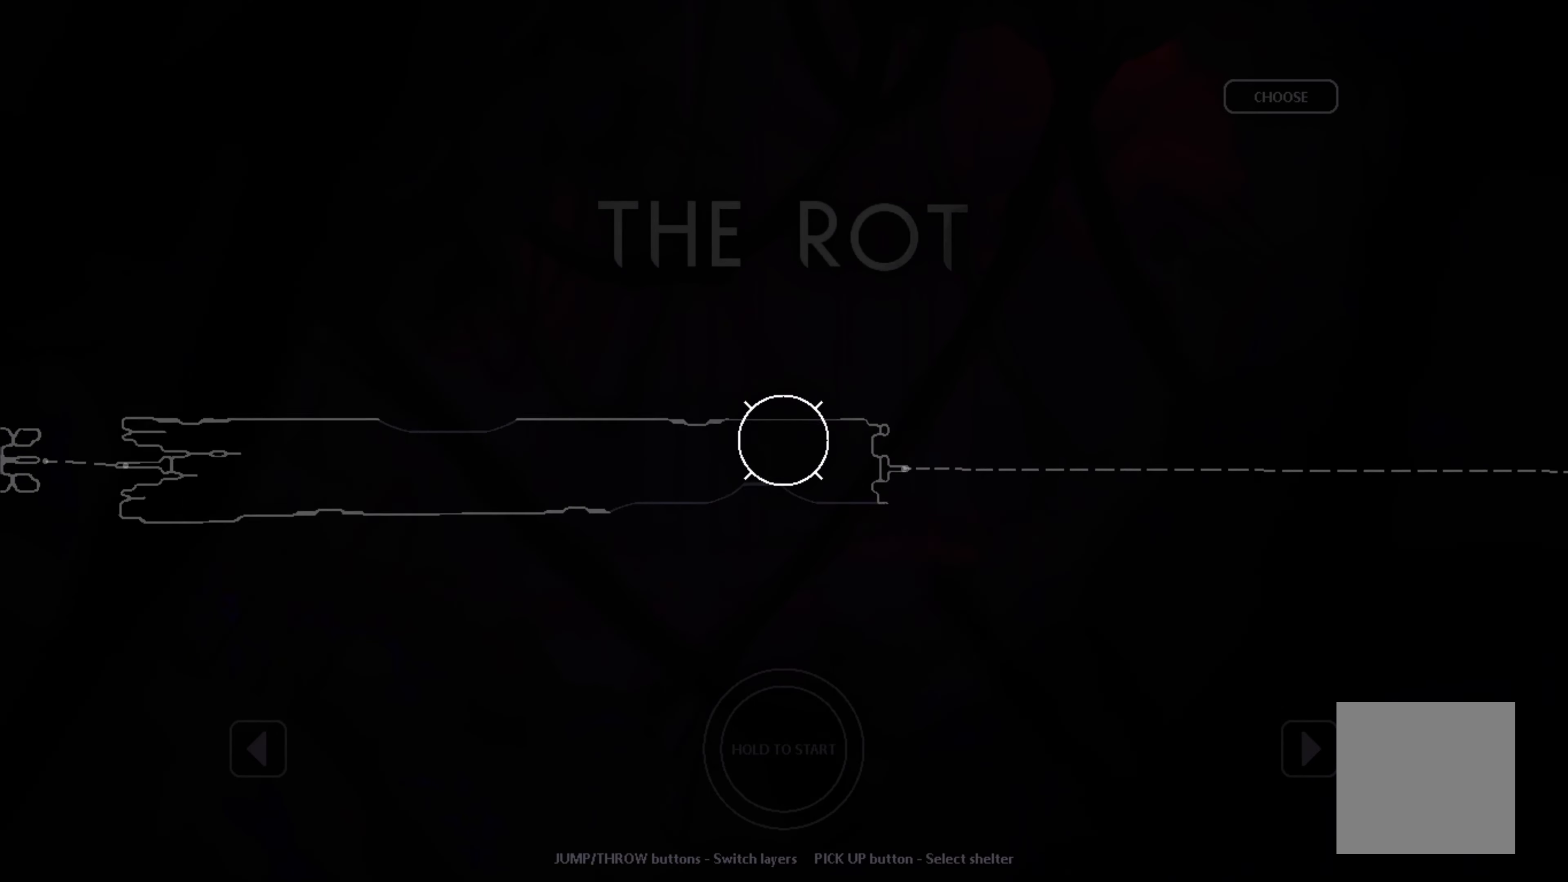
{"buttons": [], "left_stick": "right", "events": []}